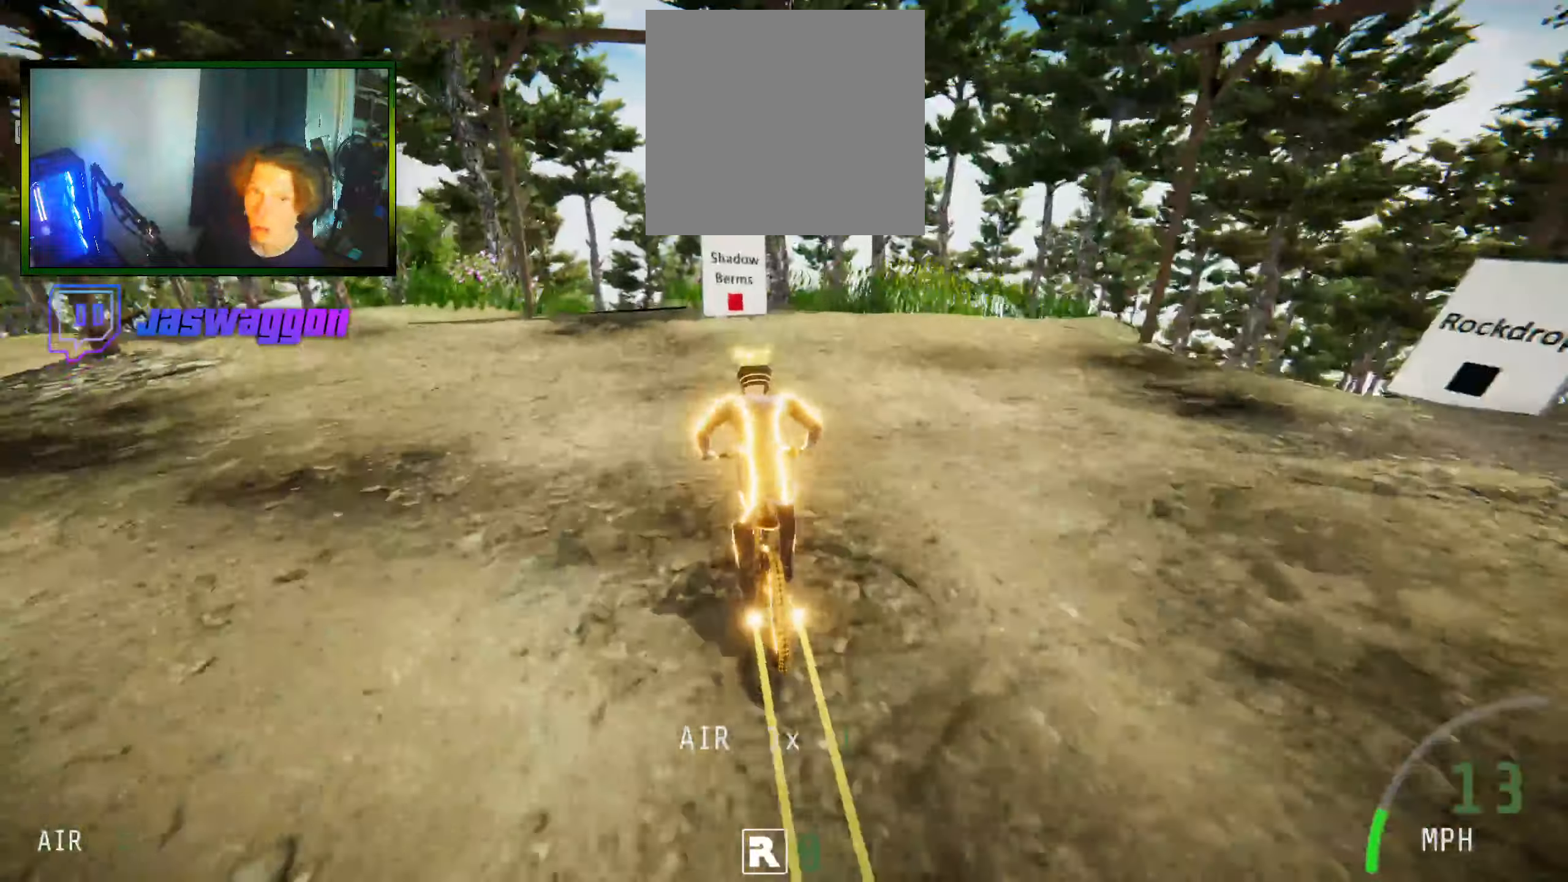
Gameplay with a controller (Xbox layout); each line is a JSON object with the inputs held at the frame after it. "events" lists button and stick changes between this image and that frame as [ms after this image, input, new state], when the widget could be followed in between.
{"buttons": [], "left_stick": "center", "right_stick": "center", "events": [[250, "left_stick", "left"], [316, "right_stick", "down"], [433, "left_stick", "center"], [483, "right_stick", "center"]]}
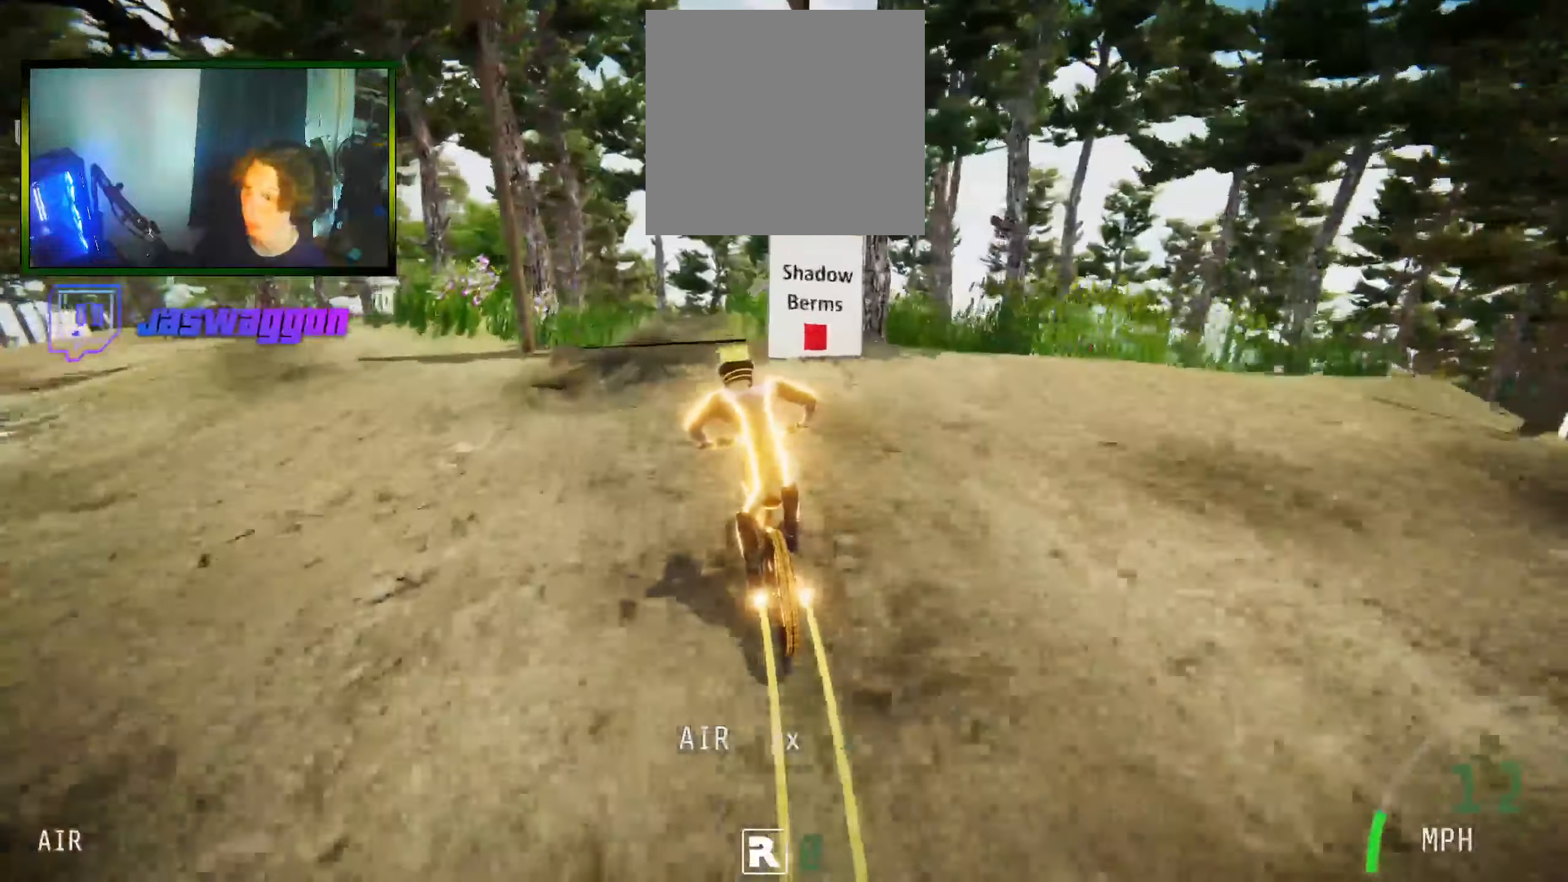
{"buttons": ["R2"], "left_stick": "center", "right_stick": "center", "events": [[100, "L2", "down"], [316, "L2", "up"], [433, "R2", "down"]]}
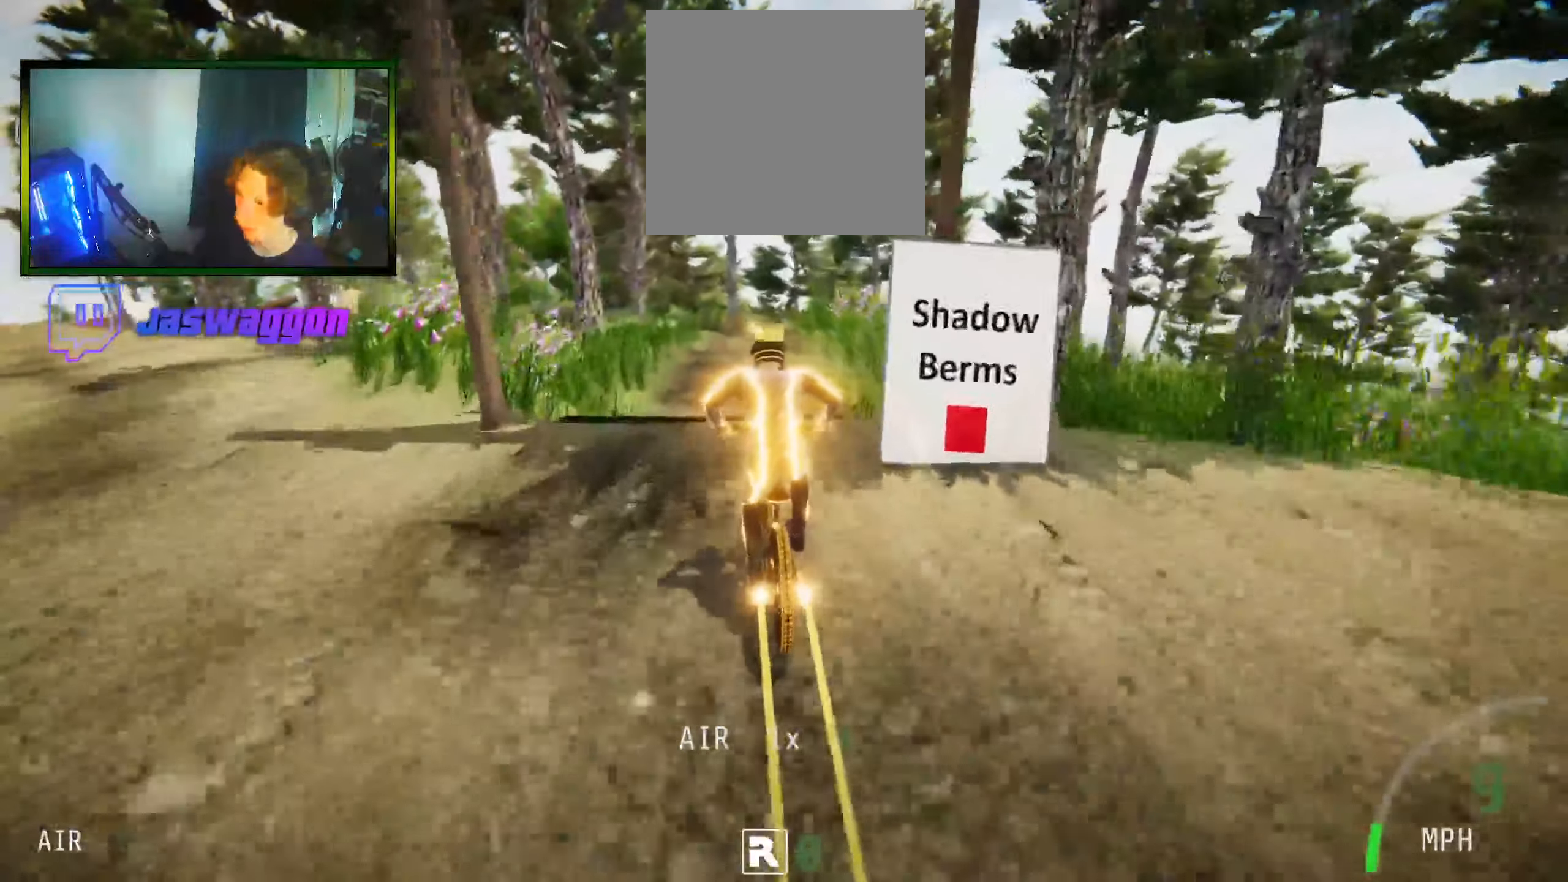
{"buttons": [], "left_stick": "center", "right_stick": "center", "events": [[133, "left_stick", "left"], [300, "left_stick", "center"], [466, "R2", "up"]]}
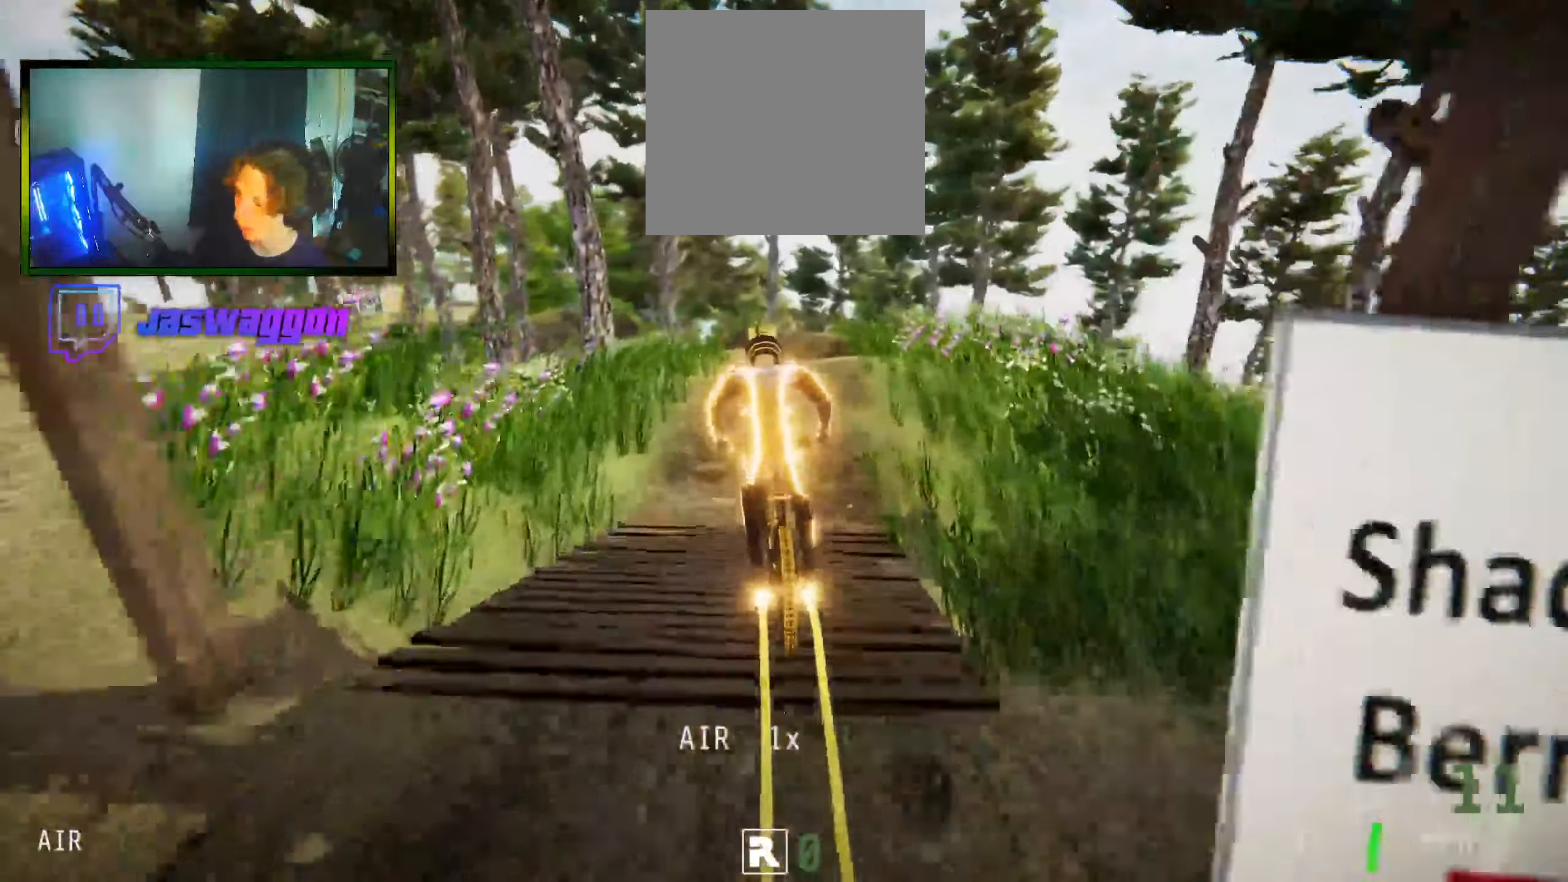
{"buttons": [], "left_stick": "right", "right_stick": "up", "events": [[333, "left_stick", "right"], [366, "right_stick", "up"]]}
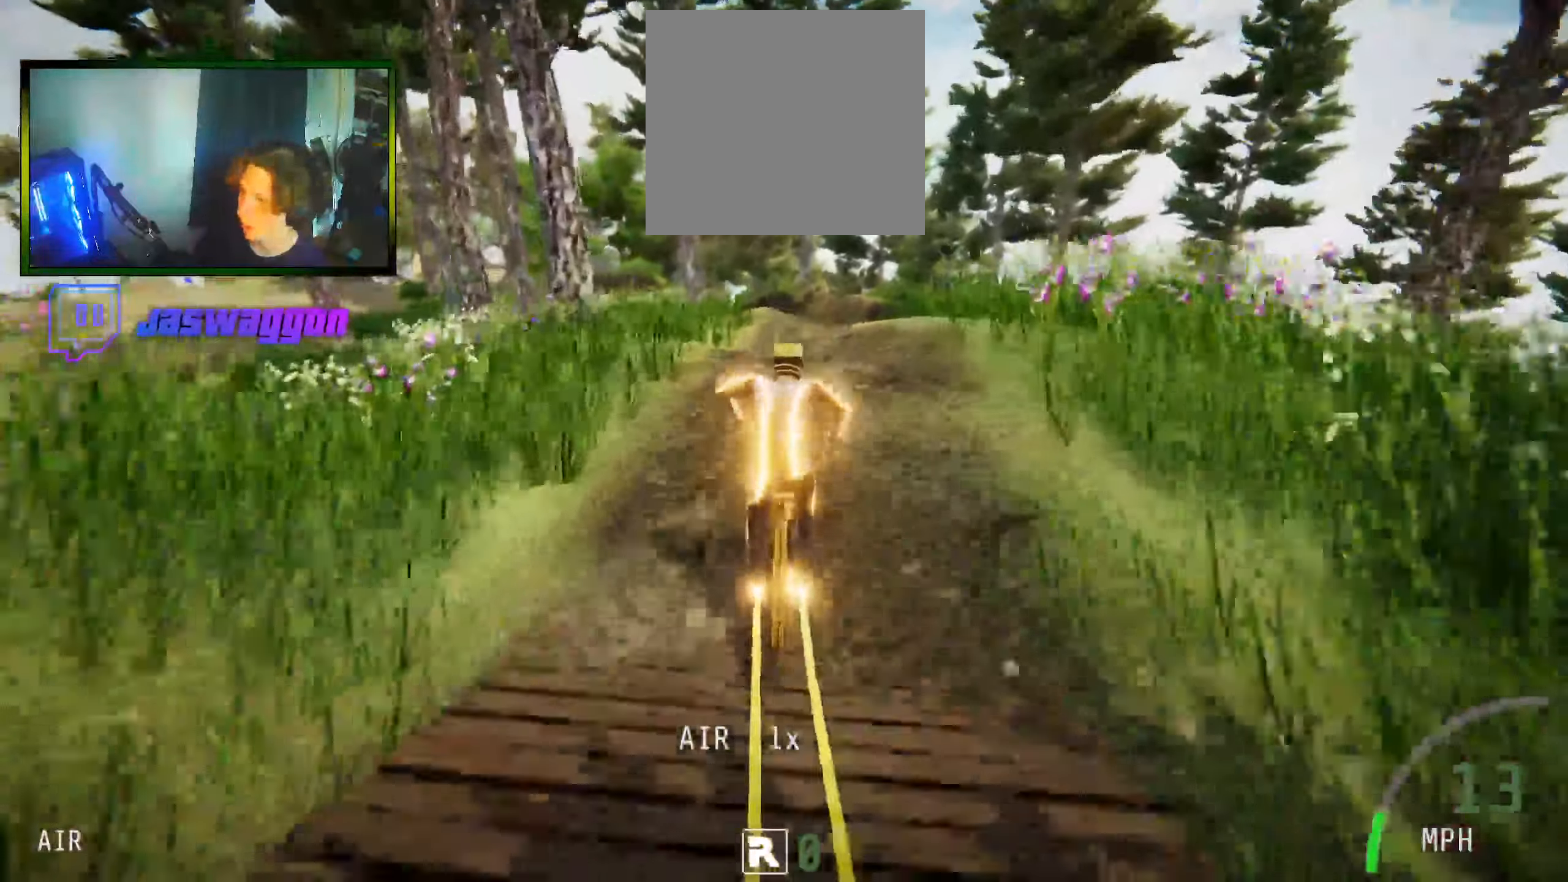
{"buttons": [], "left_stick": "center", "right_stick": "center", "events": [[100, "left_stick", "center"], [183, "L2", "down"], [183, "left_stick", "right"], [183, "right_stick", "center"], [416, "L2", "up"], [483, "left_stick", "center"]]}
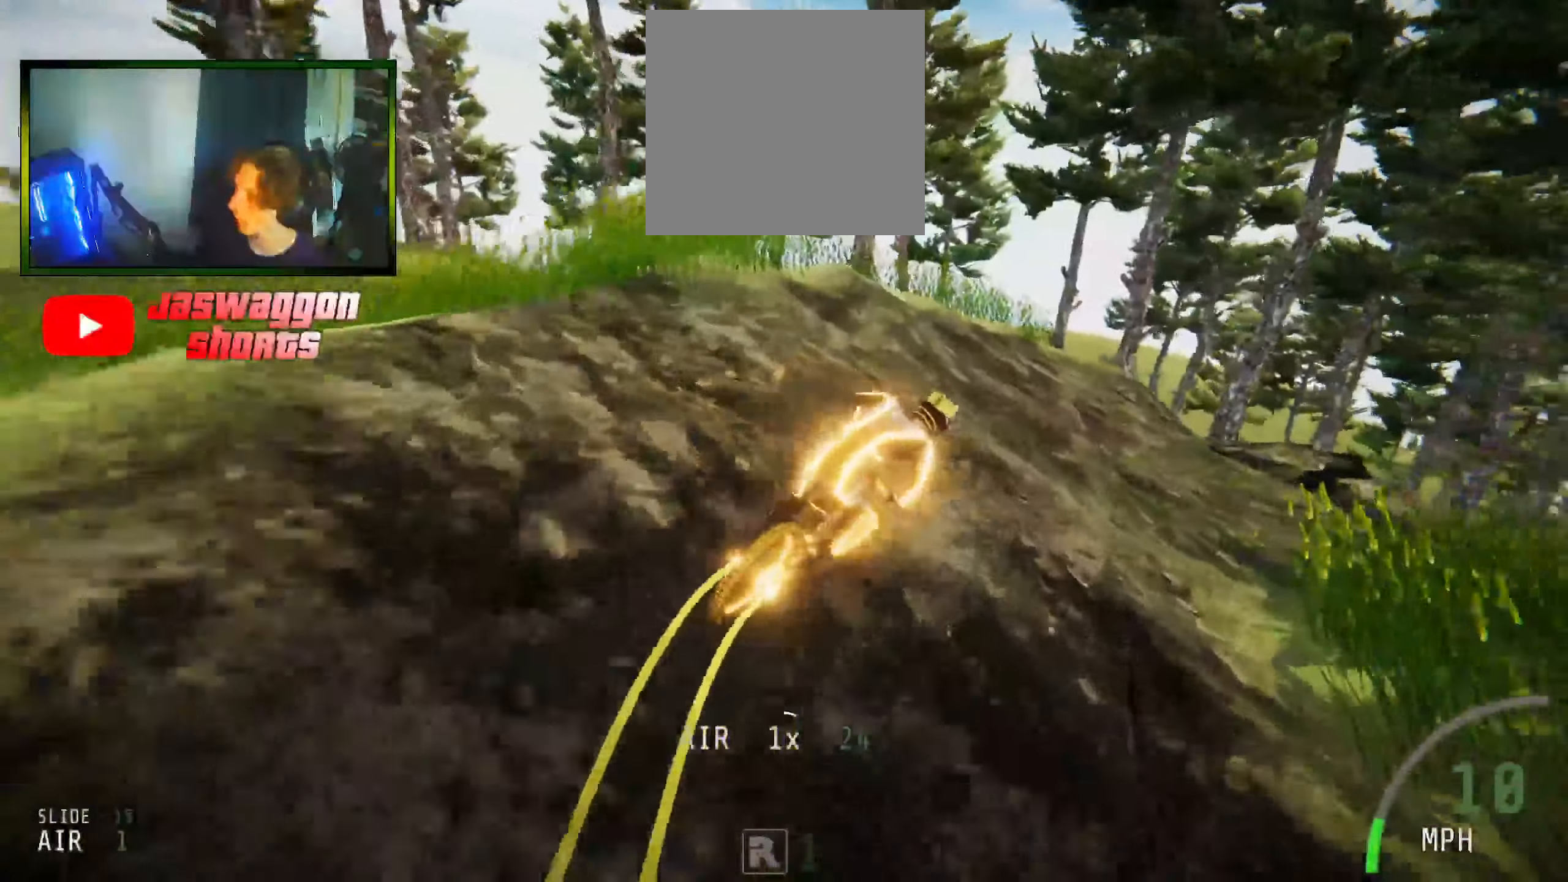
{"buttons": [], "left_stick": "center", "right_stick": "center", "events": [[83, "left_stick", "left"], [100, "L2", "down"], [283, "left_stick", "center"], [500, "L2", "up"]]}
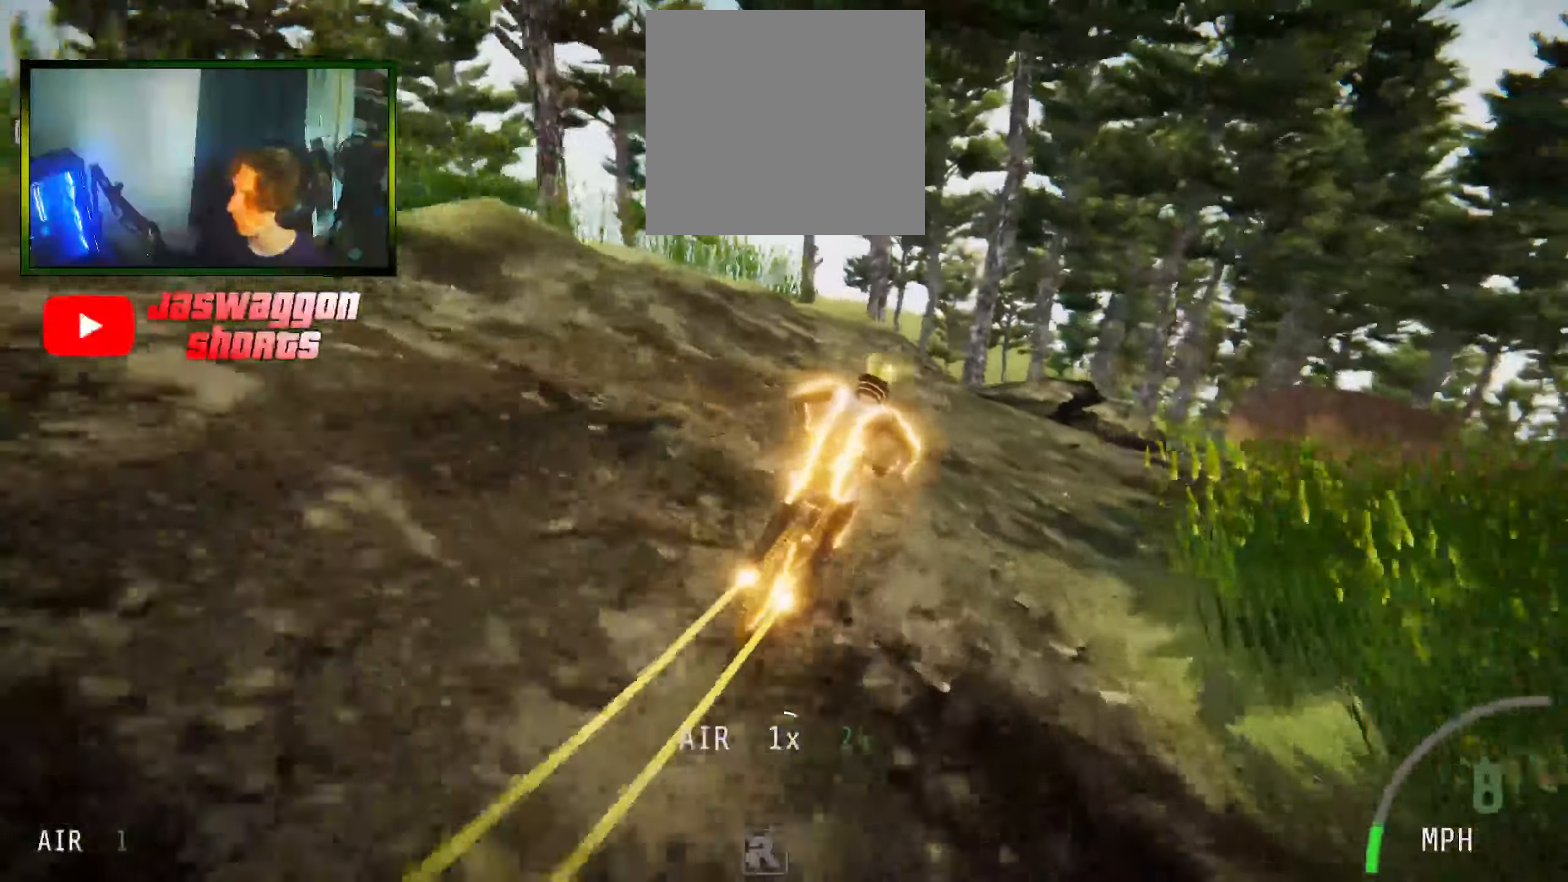
{"buttons": [], "left_stick": "right", "right_stick": "center", "events": [[133, "R2", "down"], [166, "left_stick", "right"], [366, "R2", "up"]]}
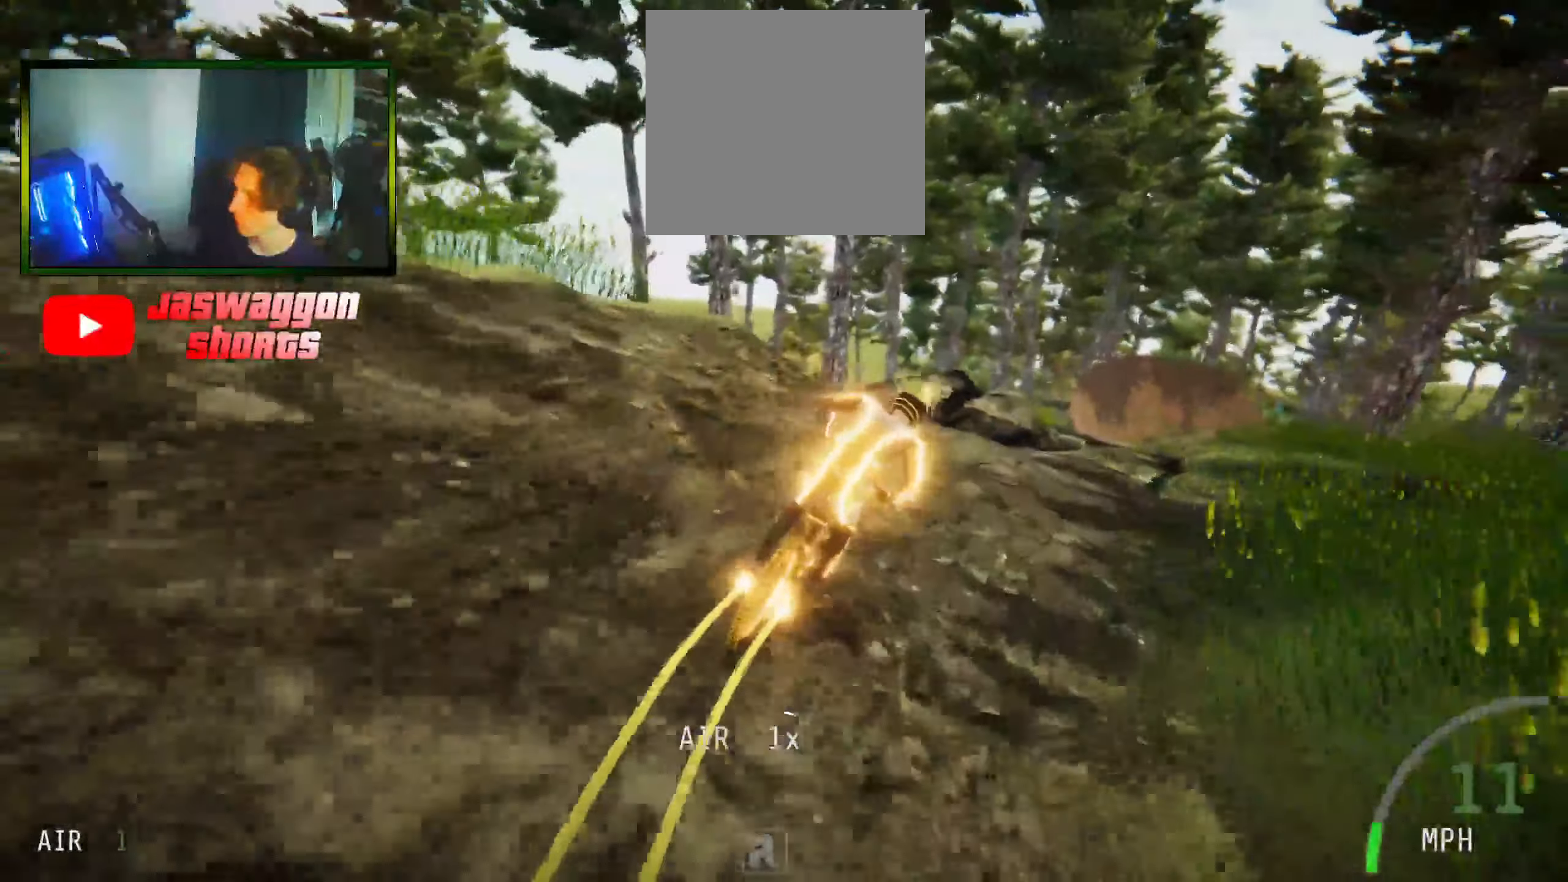
{"buttons": [], "left_stick": "left", "right_stick": "center", "events": [[250, "left_stick", "left"]]}
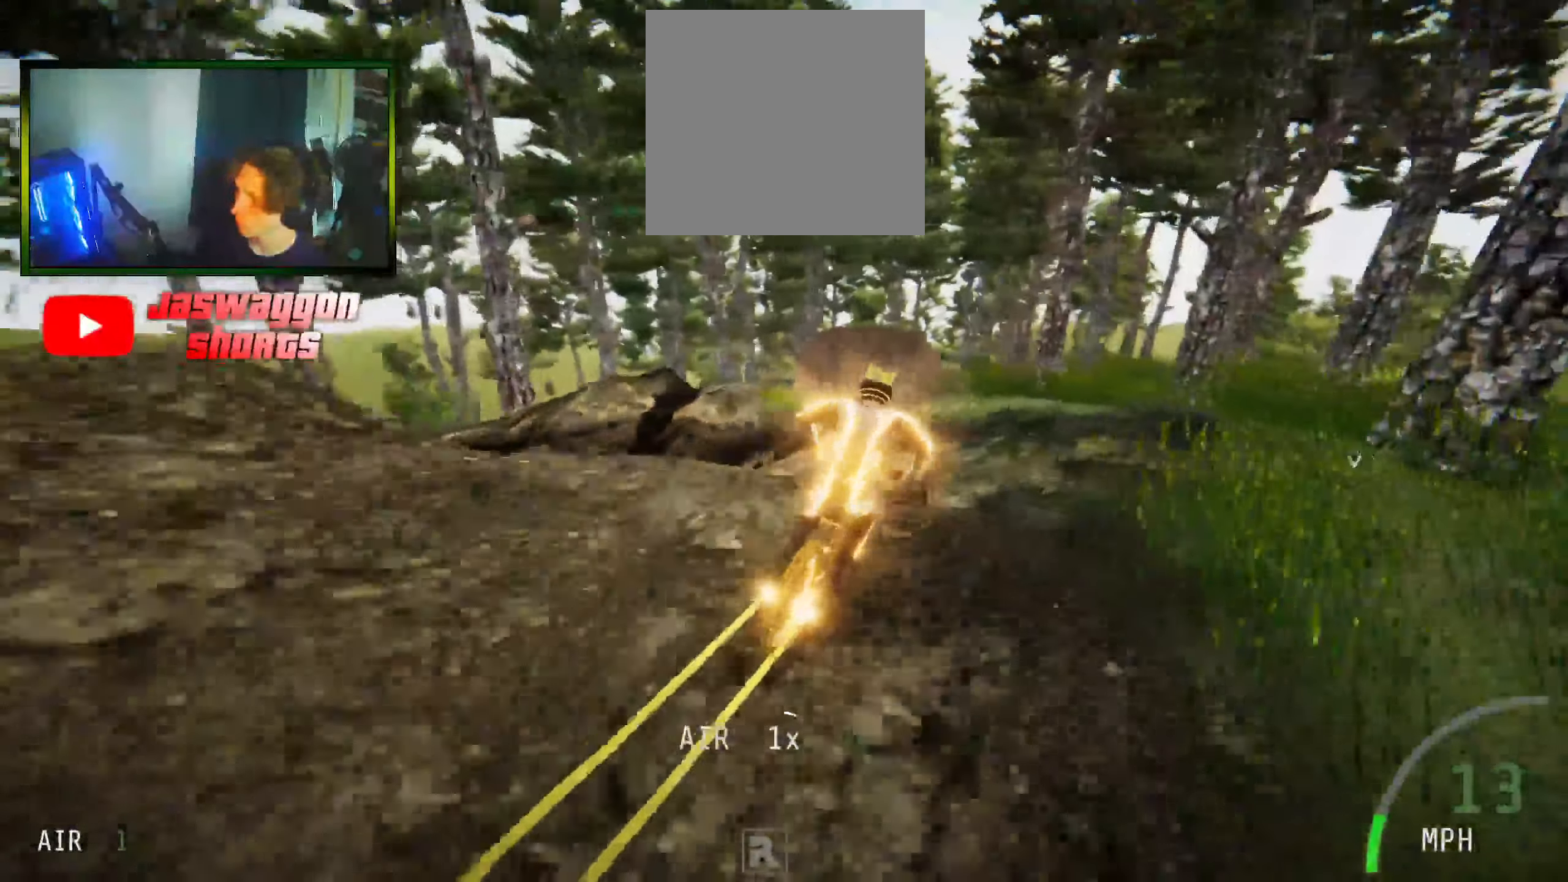
{"buttons": [], "left_stick": "center", "right_stick": "center", "events": [[183, "left_stick", "center"]]}
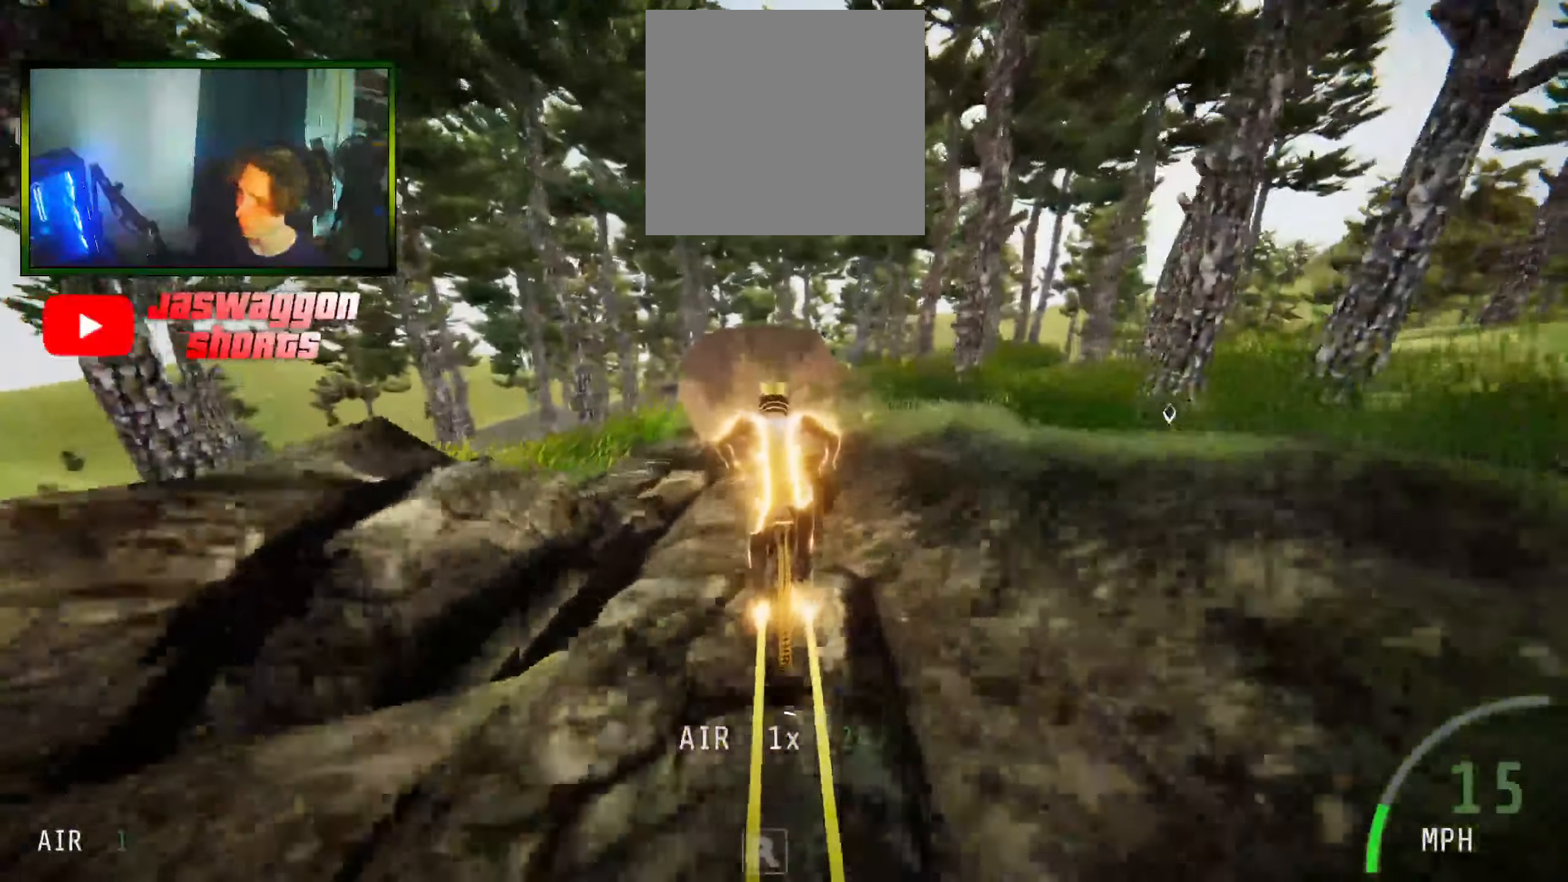
{"buttons": [], "left_stick": "center", "right_stick": "center", "events": [[33, "left_stick", "right"], [167, "left_stick", "left"], [300, "right_stick", "down"], [433, "right_stick", "center"], [450, "left_stick", "center"]]}
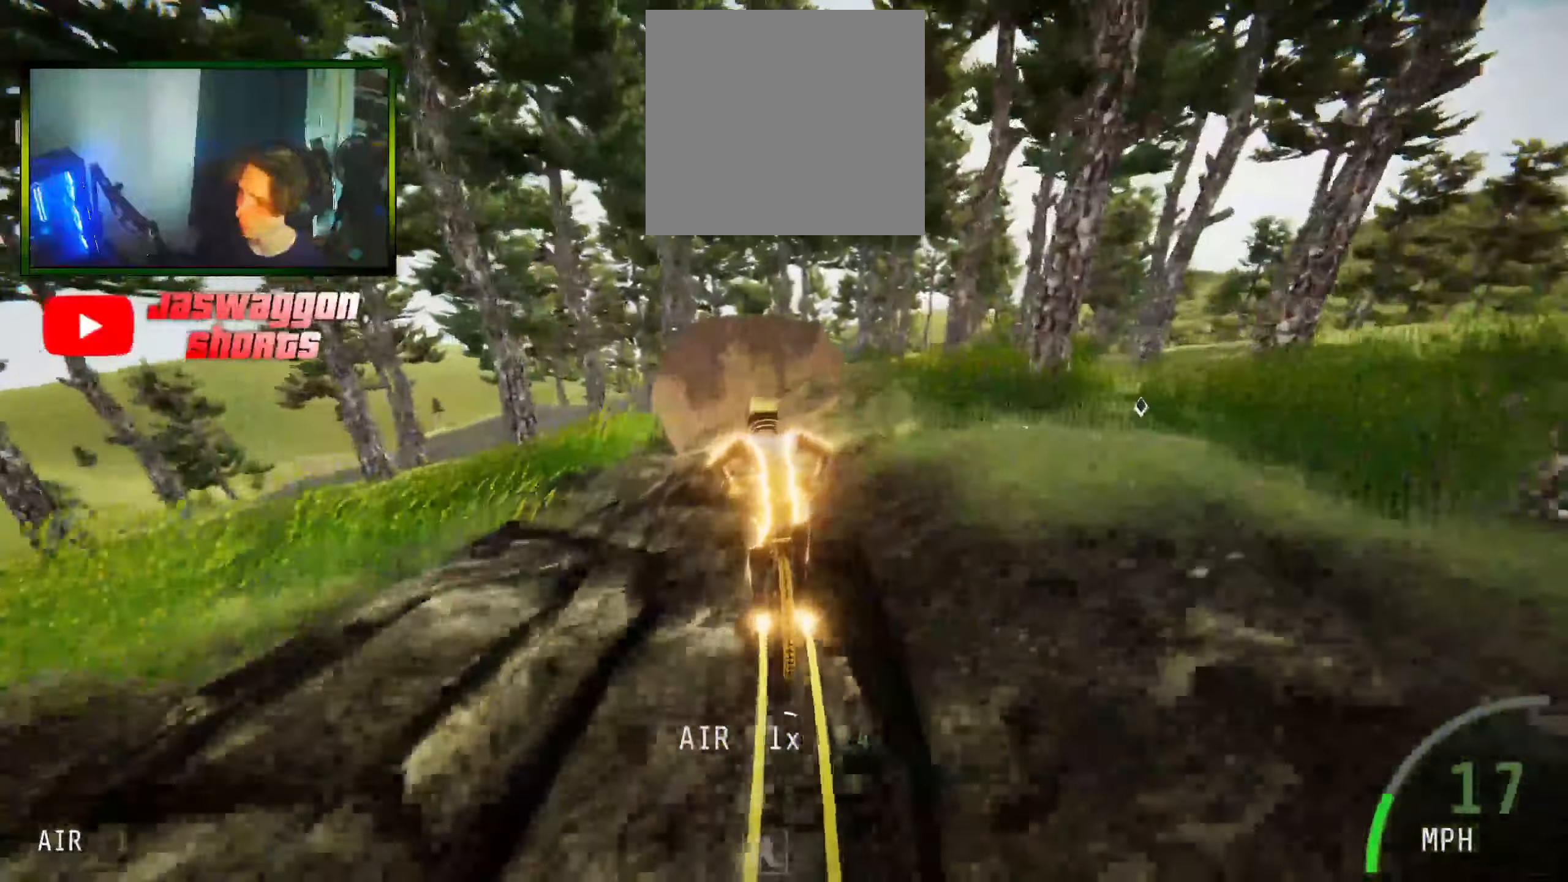
{"buttons": ["L2"], "left_stick": "center", "right_stick": "center", "events": [[150, "L2", "down"]]}
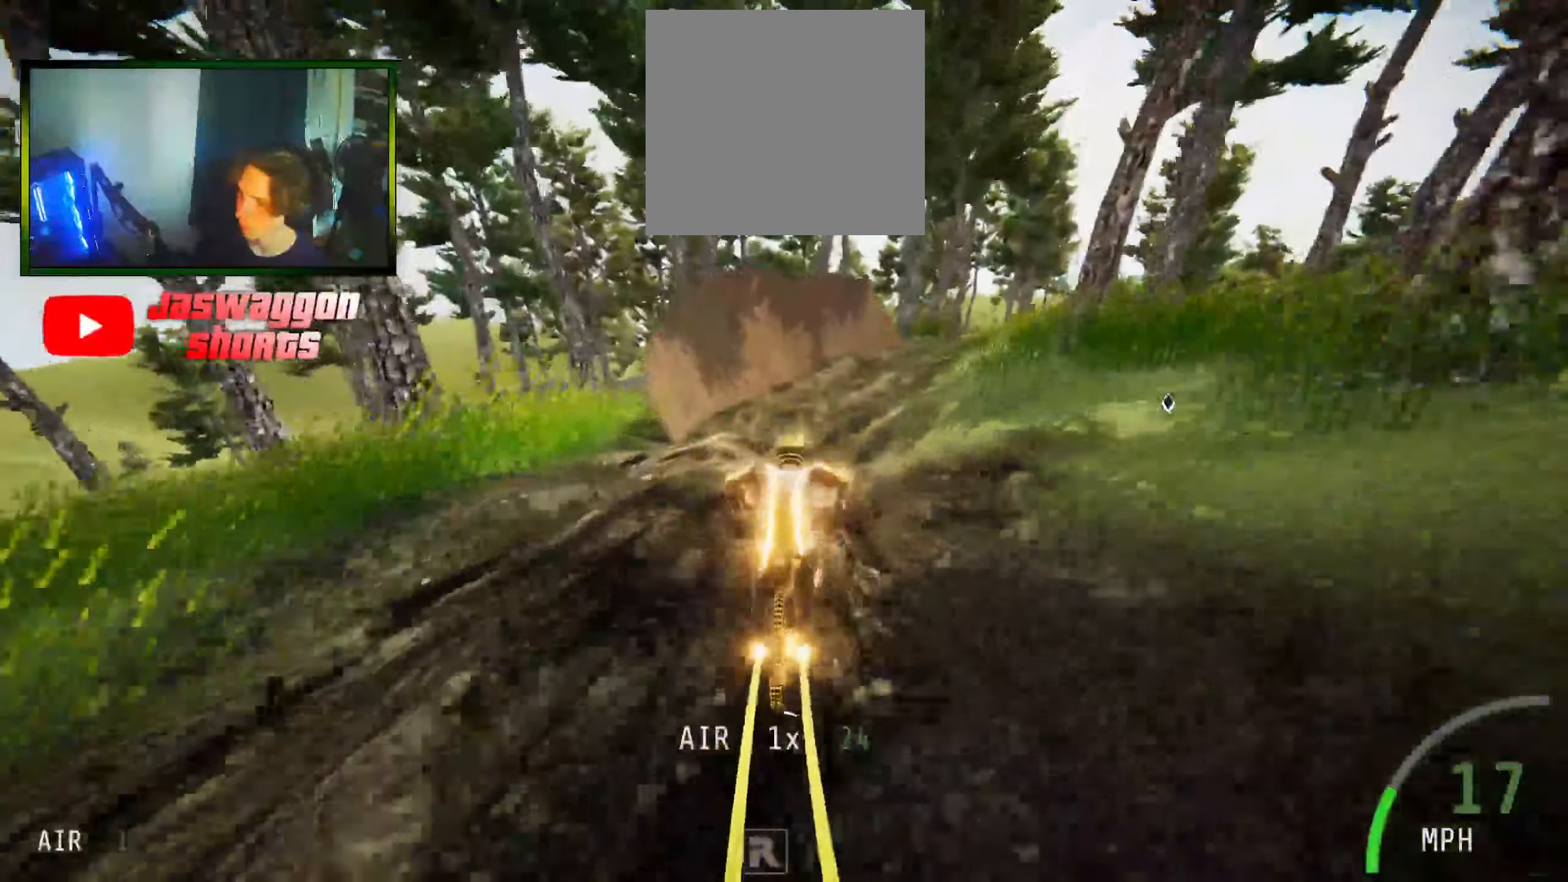
{"buttons": ["L2"], "left_stick": "right", "right_stick": "center", "events": [[483, "left_stick", "right"]]}
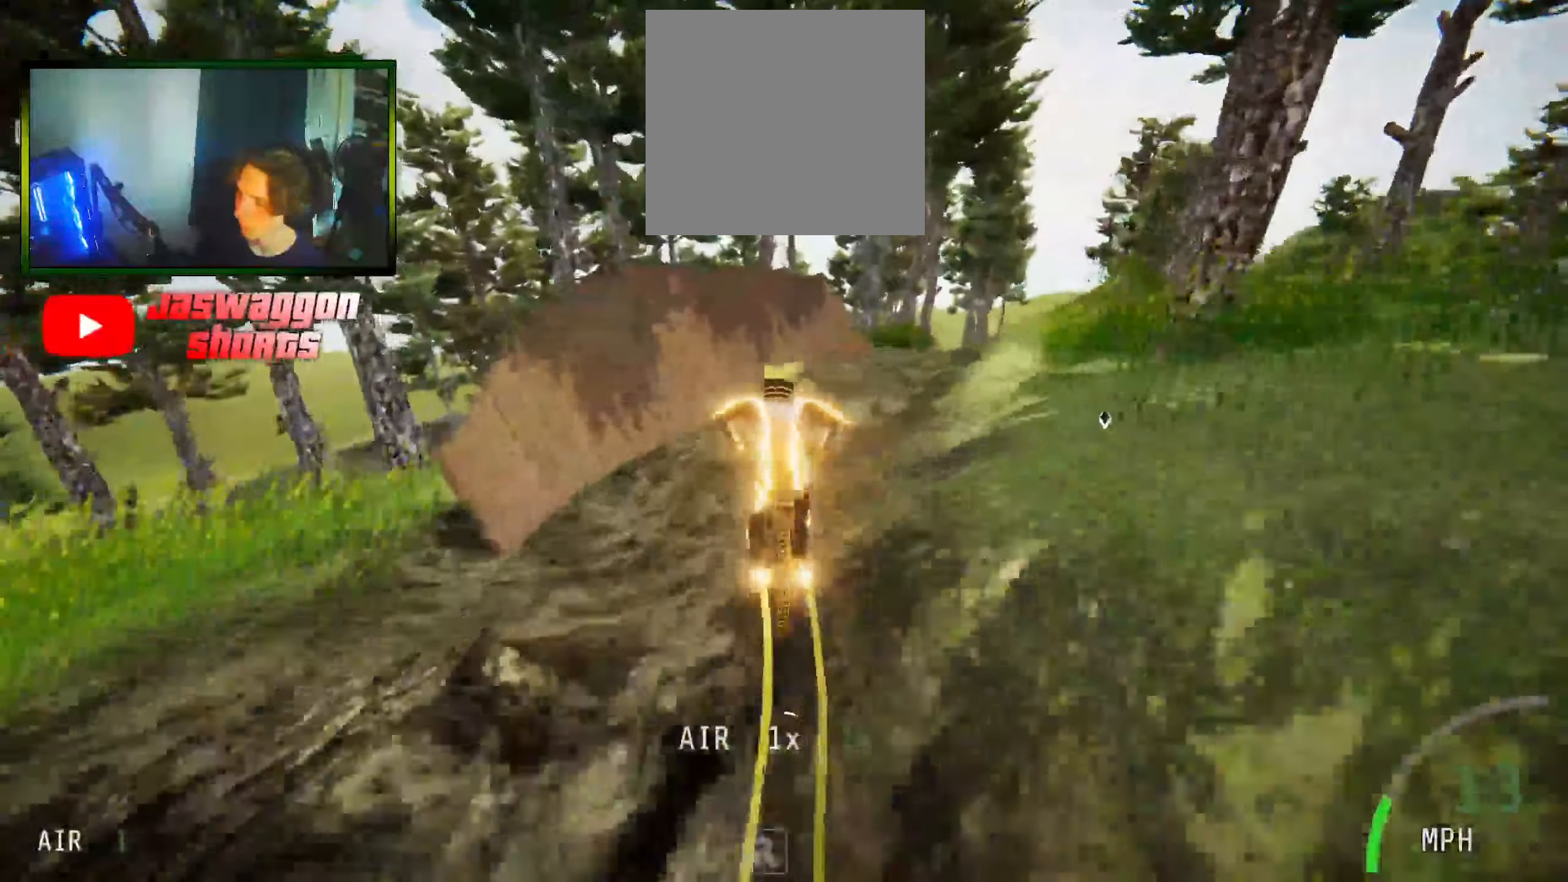
{"buttons": [], "left_stick": "center", "right_stick": "center", "events": [[33, "right_stick", "up"], [250, "L2", "up"], [300, "right_stick", "center"], [467, "left_stick", "center"]]}
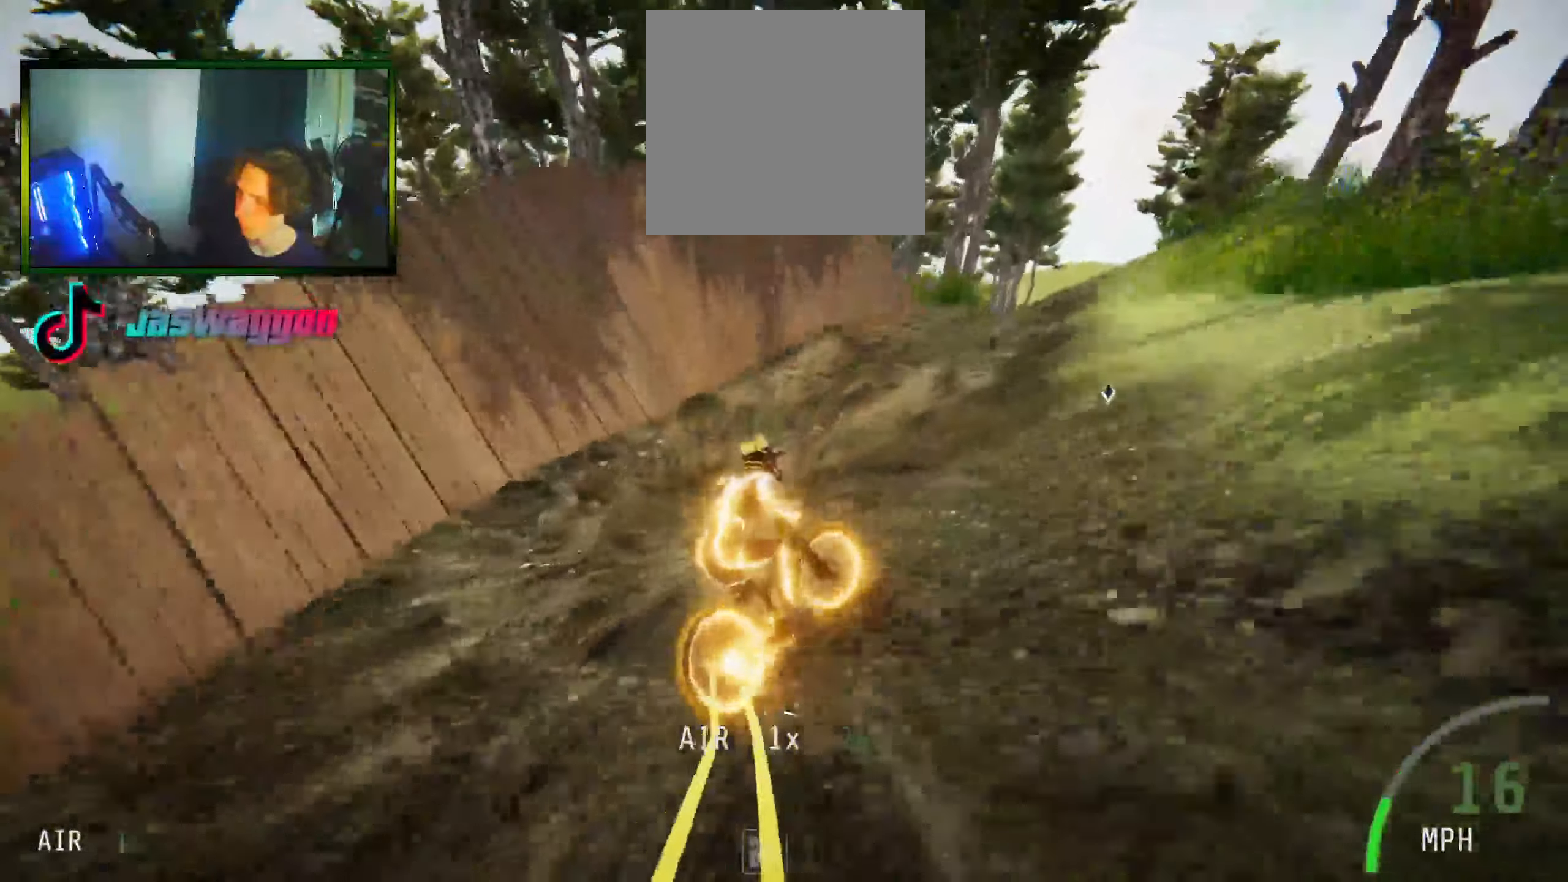
{"buttons": ["R2"], "left_stick": "center", "right_stick": "up", "events": [[83, "R2", "down"], [83, "left_stick", "right"], [133, "right_stick", "up"], [483, "left_stick", "center"]]}
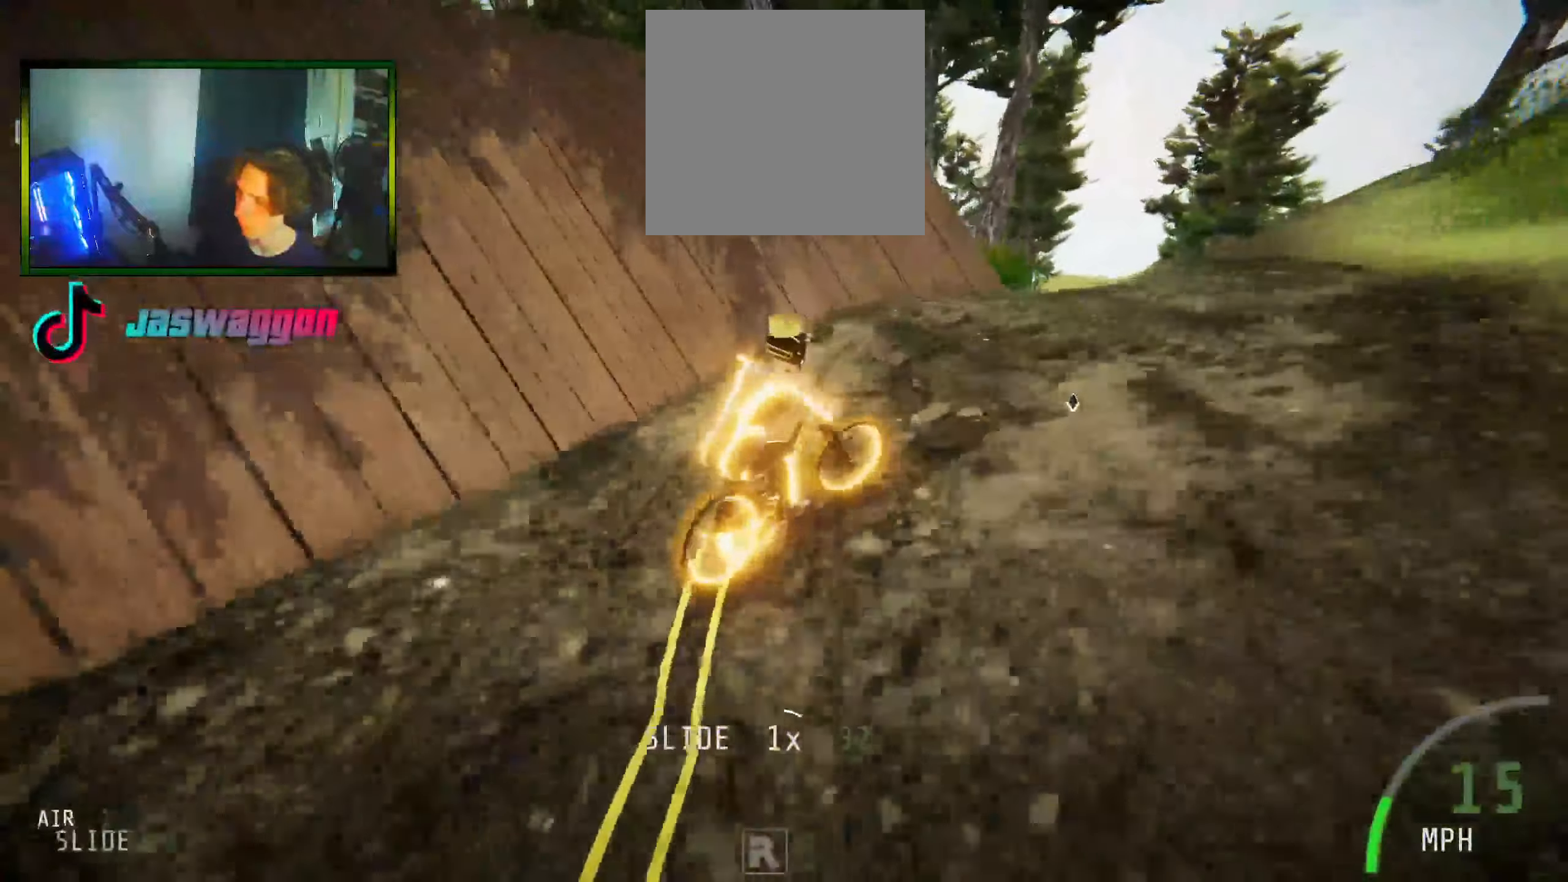
{"buttons": ["R2"], "left_stick": "center", "right_stick": "up", "events": [[83, "left_stick", "left"], [83, "right_stick", "center"], [183, "left_stick", "center"], [233, "left_stick", "right"], [283, "right_stick", "up"], [433, "left_stick", "center"]]}
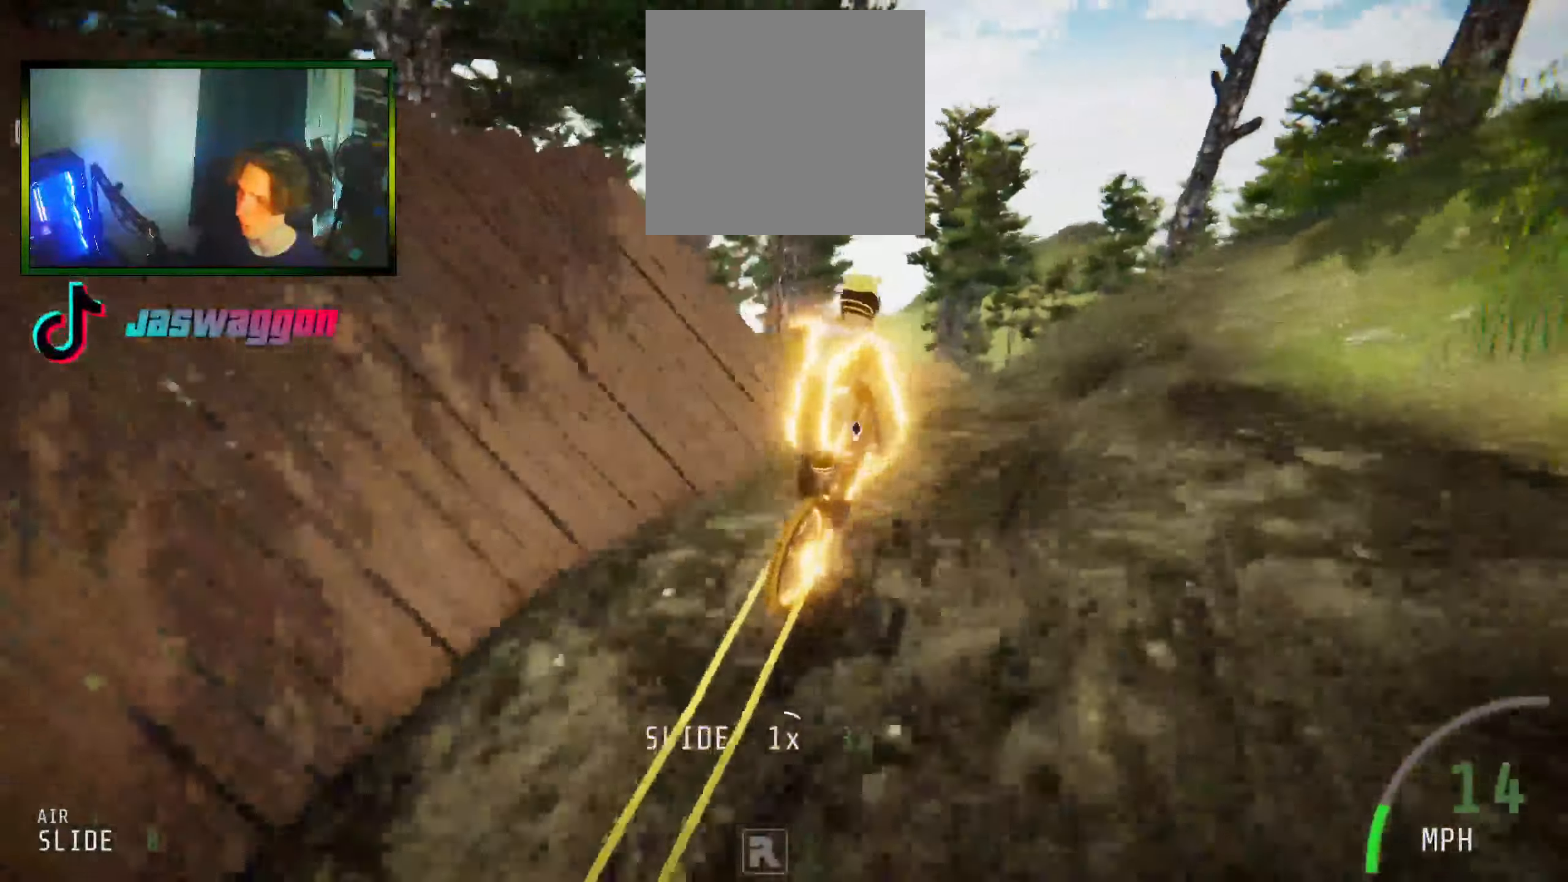
{"buttons": [], "left_stick": "down-left", "right_stick": "center", "events": [[83, "right_stick", "center"], [217, "R2", "up"], [283, "left_stick", "down-left"]]}
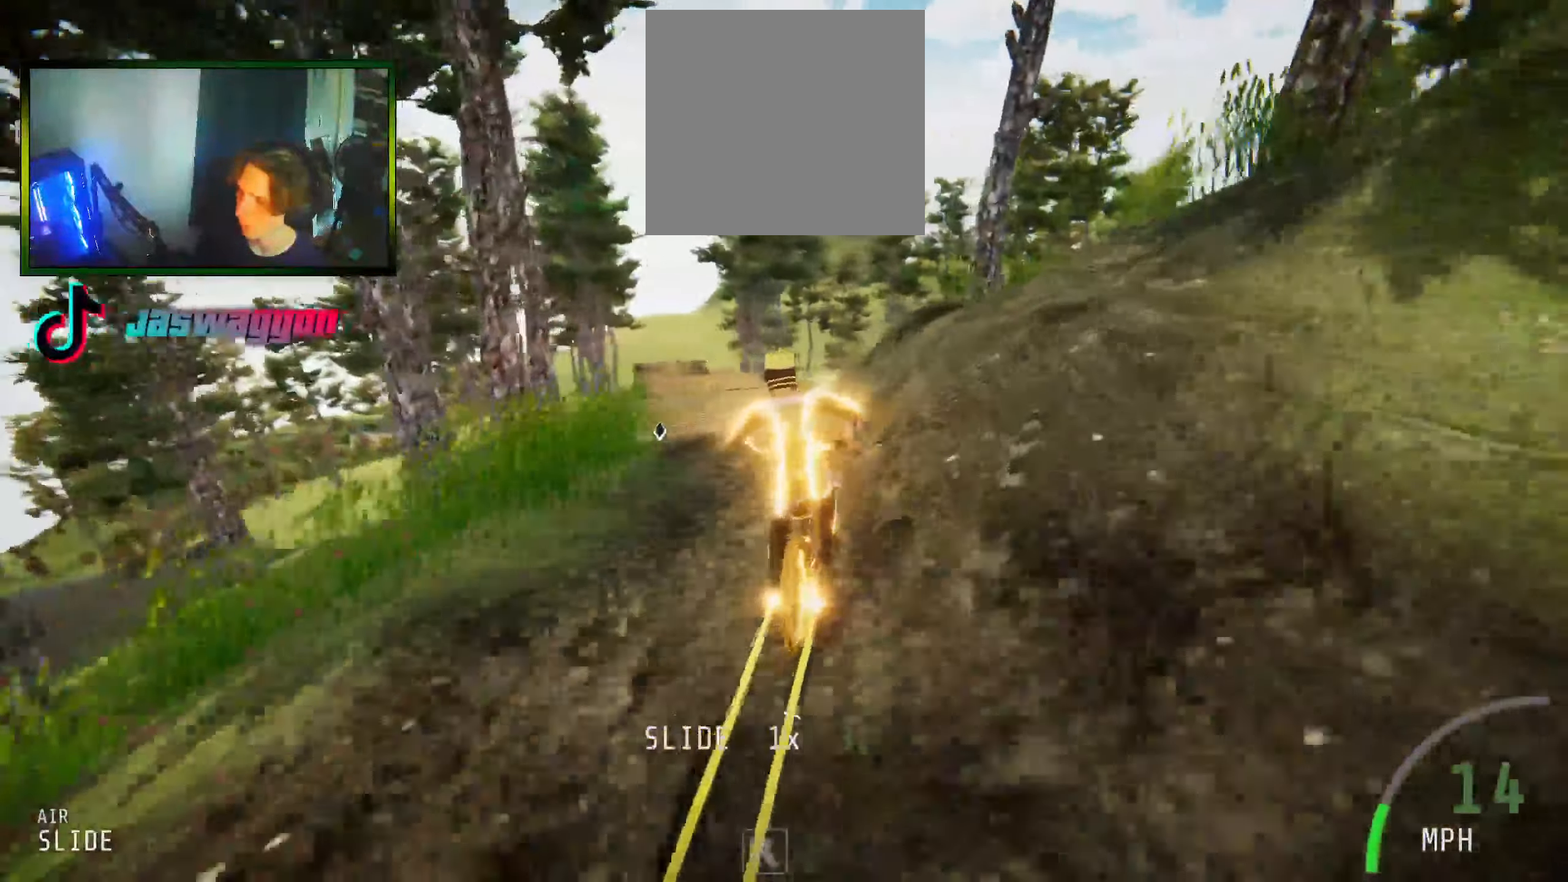
{"buttons": ["R2"], "left_stick": "center", "right_stick": "center", "events": [[33, "left_stick", "center"], [217, "left_stick", "left"], [383, "left_stick", "center"], [417, "R2", "down"]]}
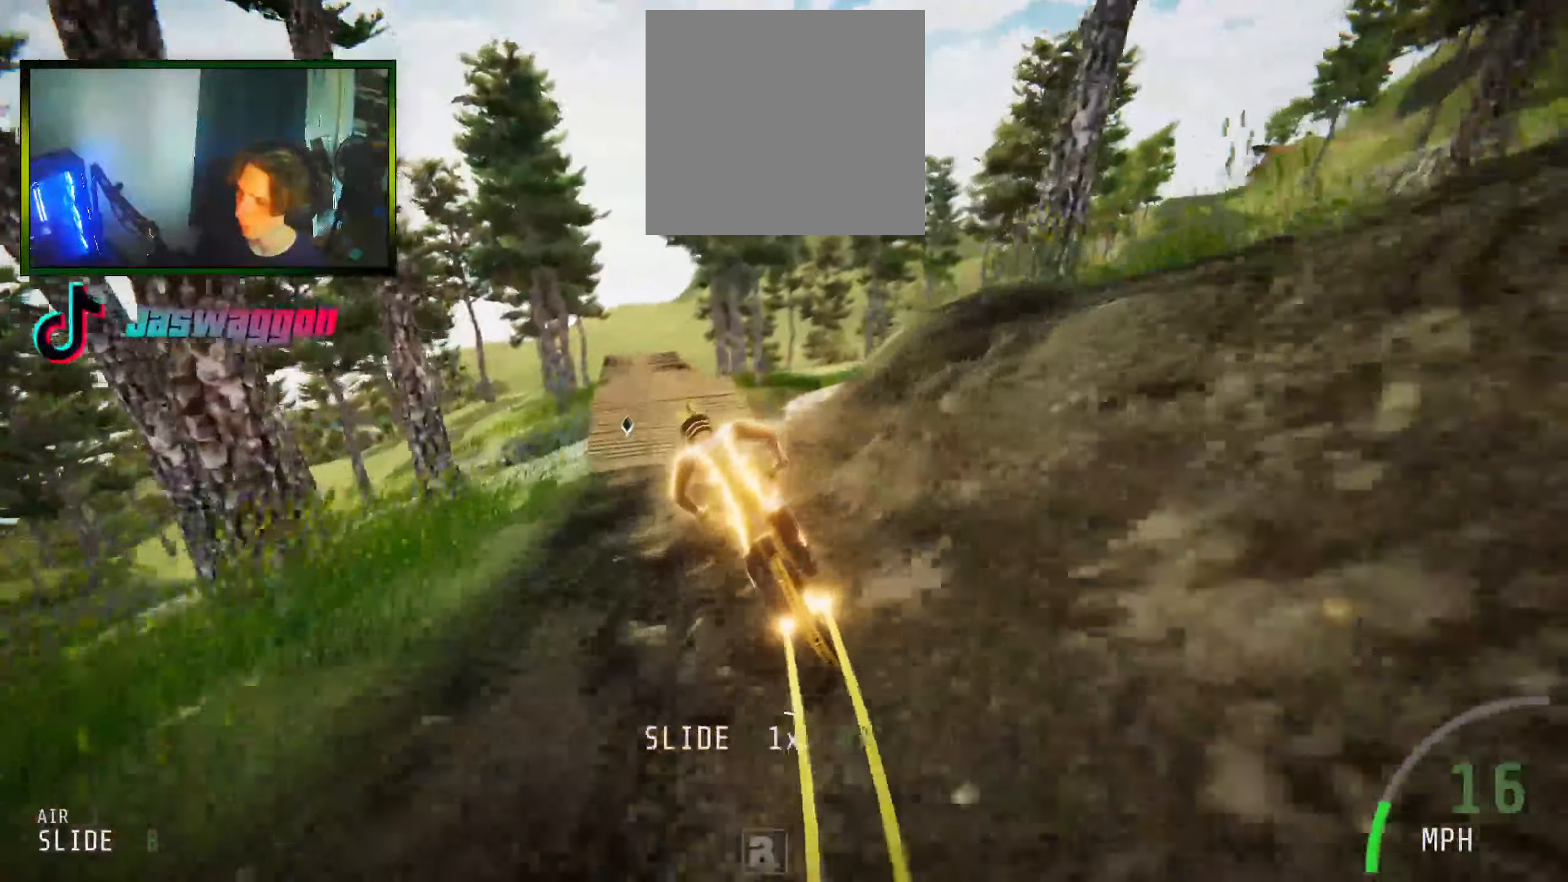
{"buttons": ["R2"], "left_stick": "center", "right_stick": "center", "events": [[33, "R2", "up"], [267, "R2", "down"], [400, "R2", "up"], [483, "R2", "down"]]}
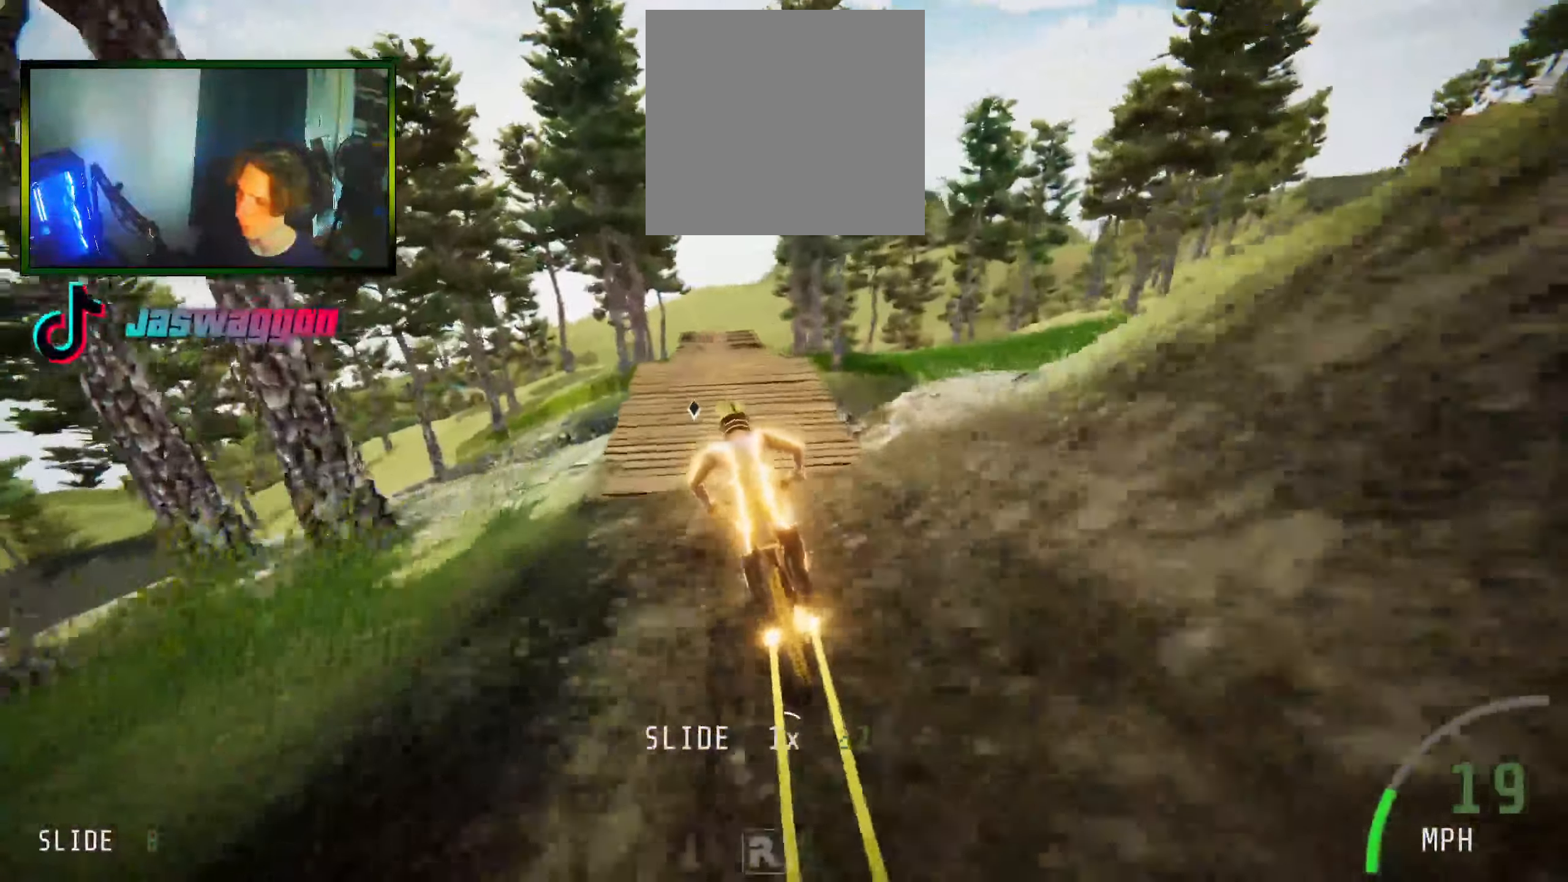
{"buttons": ["R2"], "left_stick": "center", "right_stick": "down", "events": [[300, "right_stick", "down"]]}
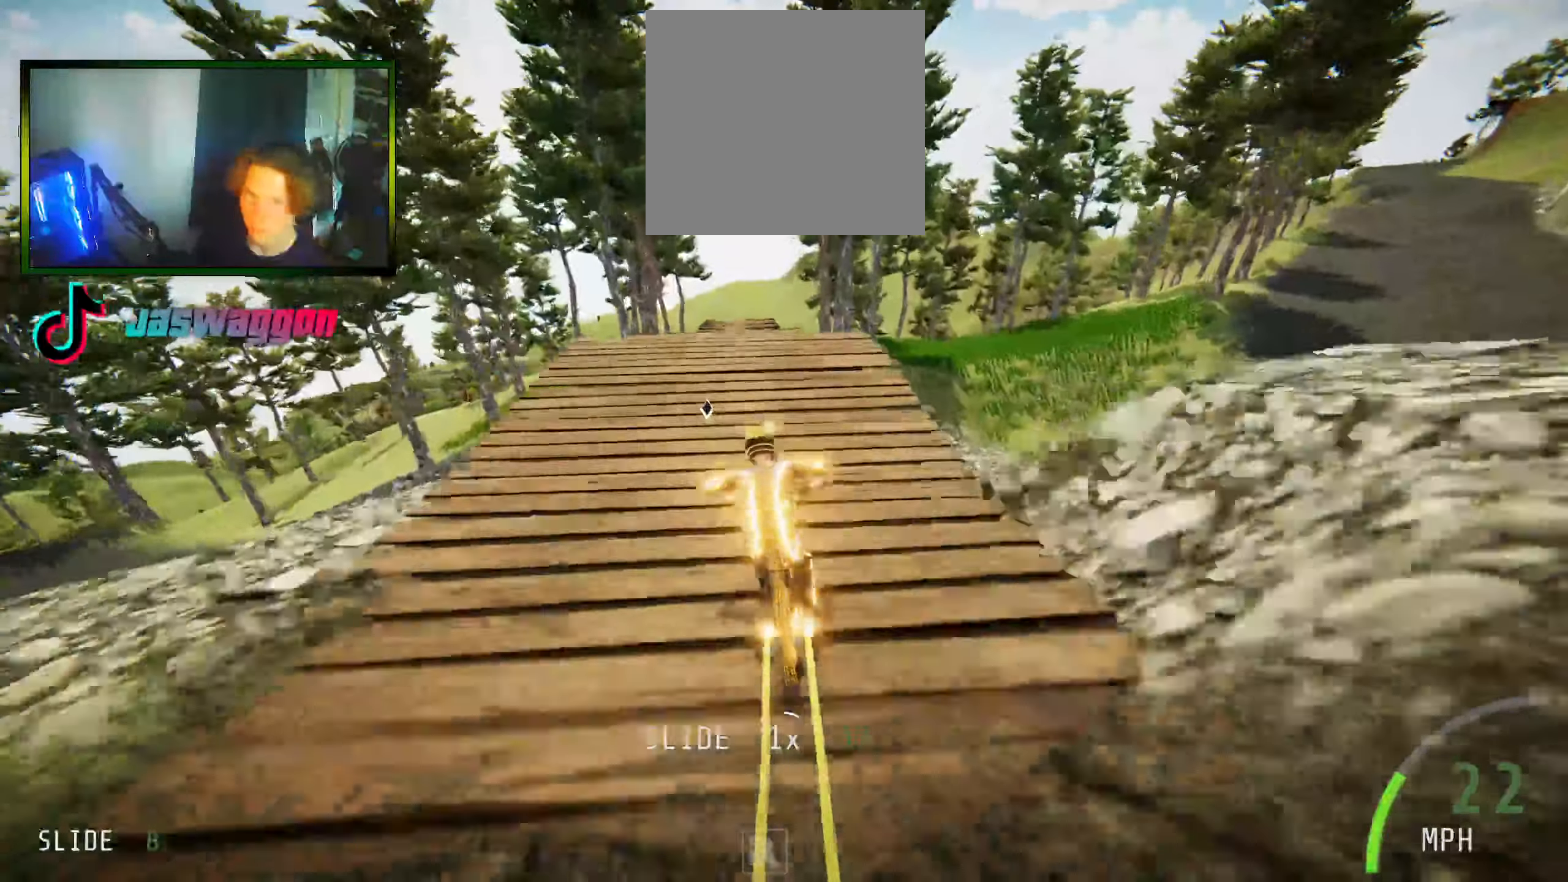
{"buttons": ["R2"], "left_stick": "center", "right_stick": "center", "events": [[100, "left_stick", "left"], [217, "left_stick", "center"], [334, "right_stick", "up"], [450, "right_stick", "center"]]}
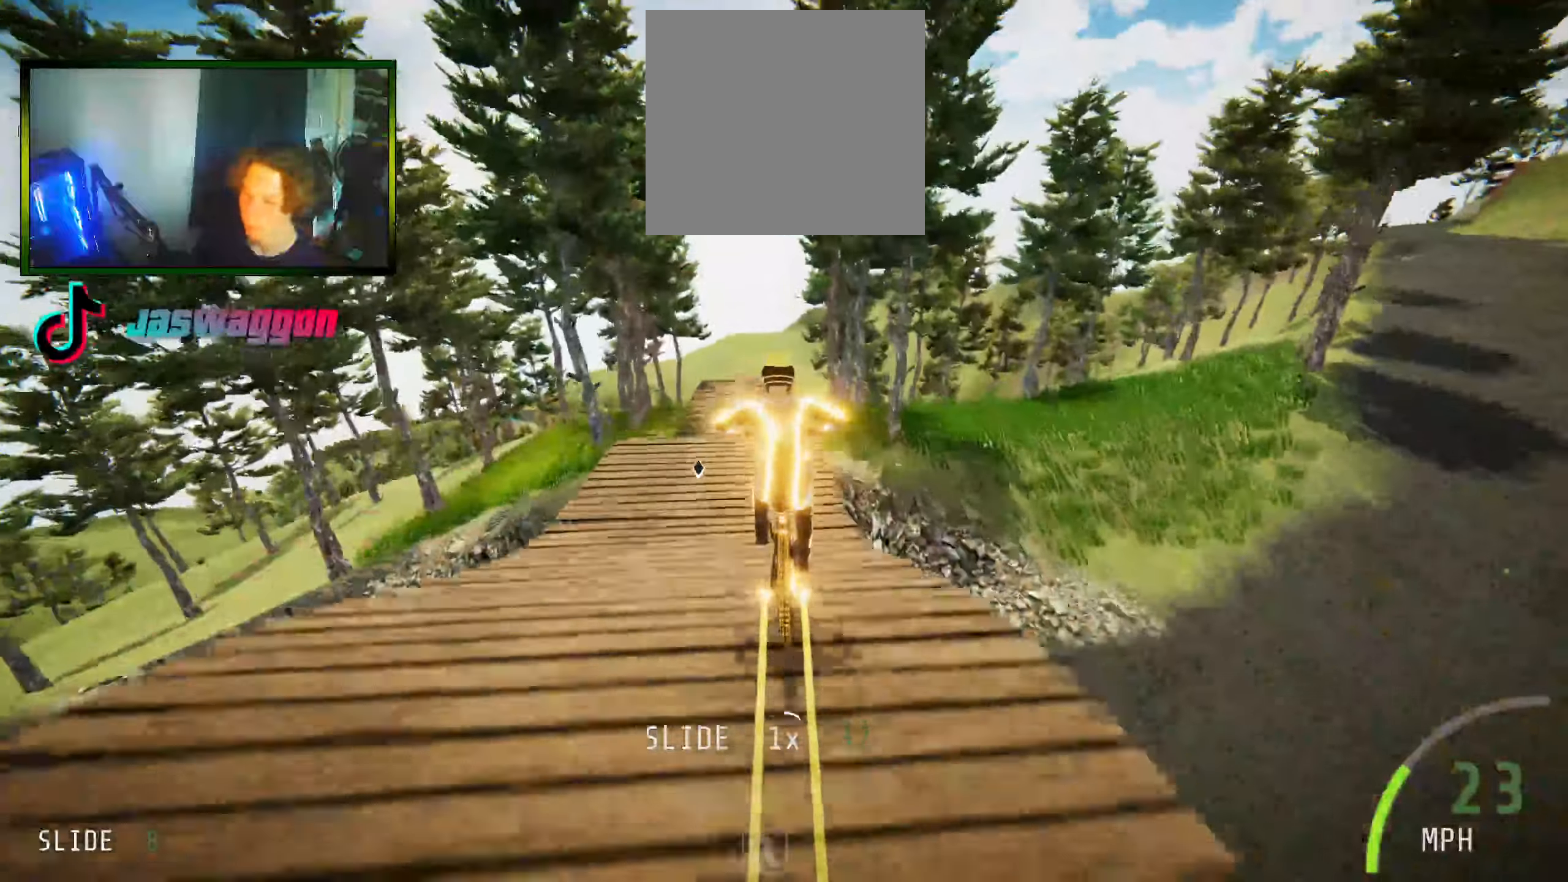
{"buttons": ["R2"], "left_stick": "center", "right_stick": "center", "events": [[100, "left_stick", "up"], [234, "left_stick", "center"], [384, "left_stick", "up"], [500, "left_stick", "center"]]}
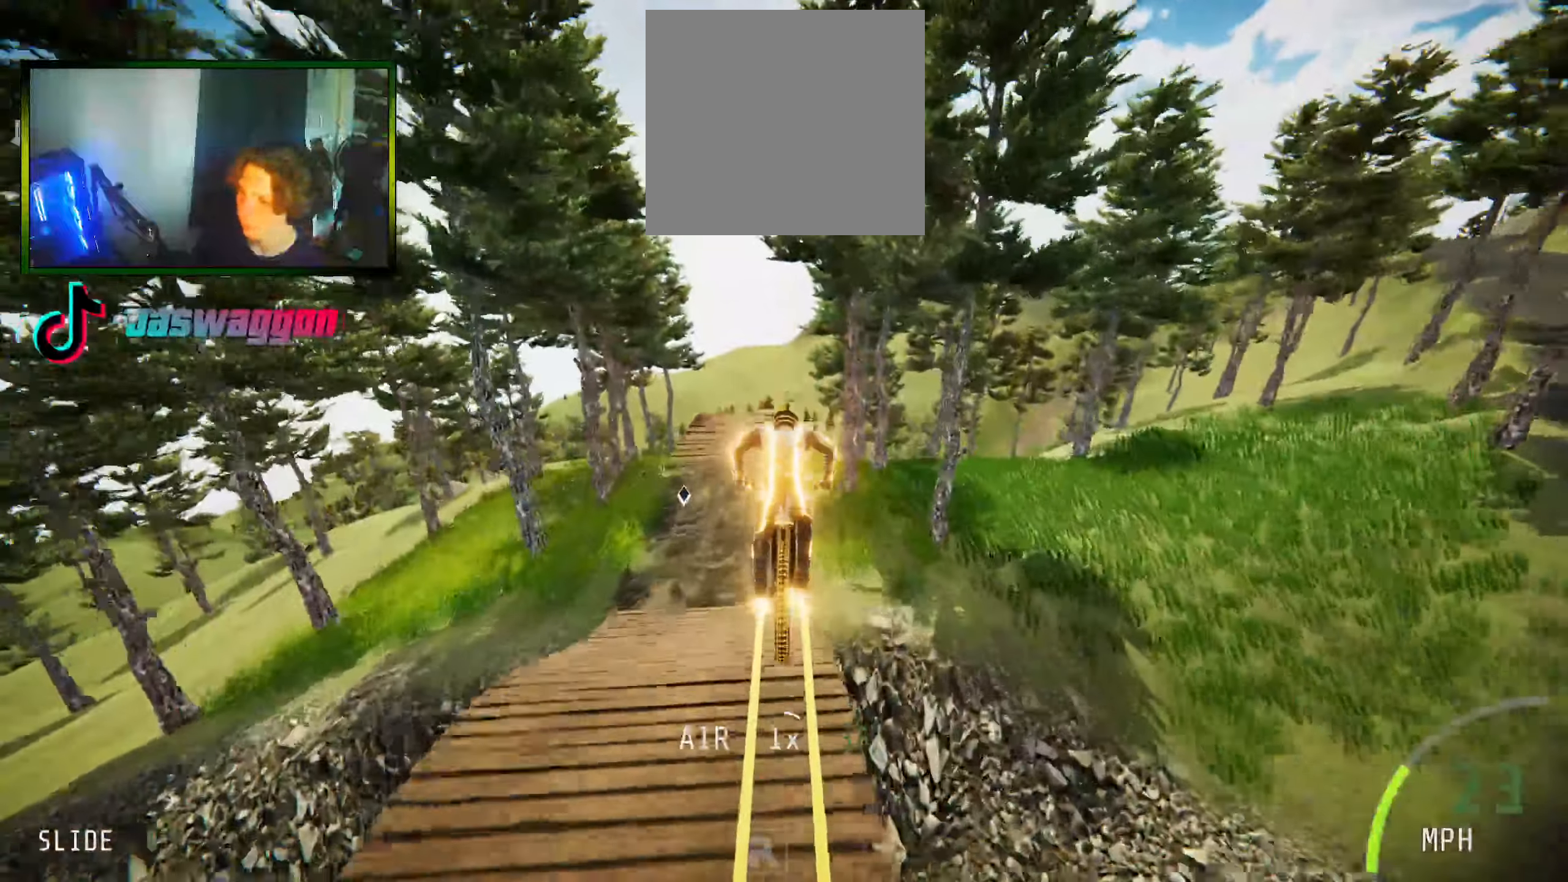
{"buttons": [], "left_stick": "center", "right_stick": "center", "events": [[367, "R2", "up"]]}
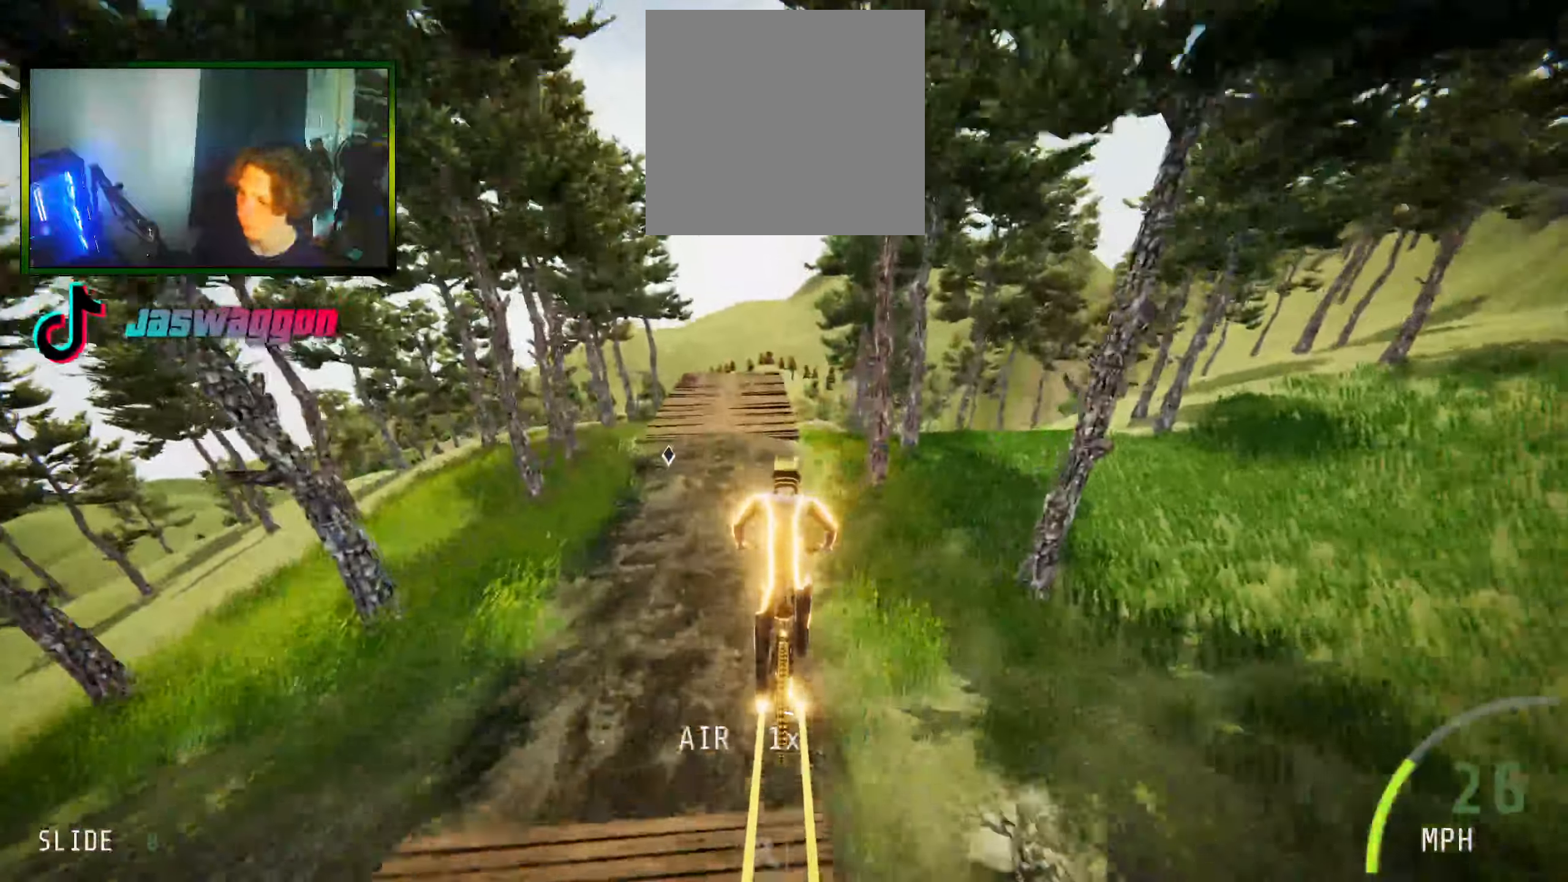
{"buttons": [], "left_stick": "center", "right_stick": "center", "events": []}
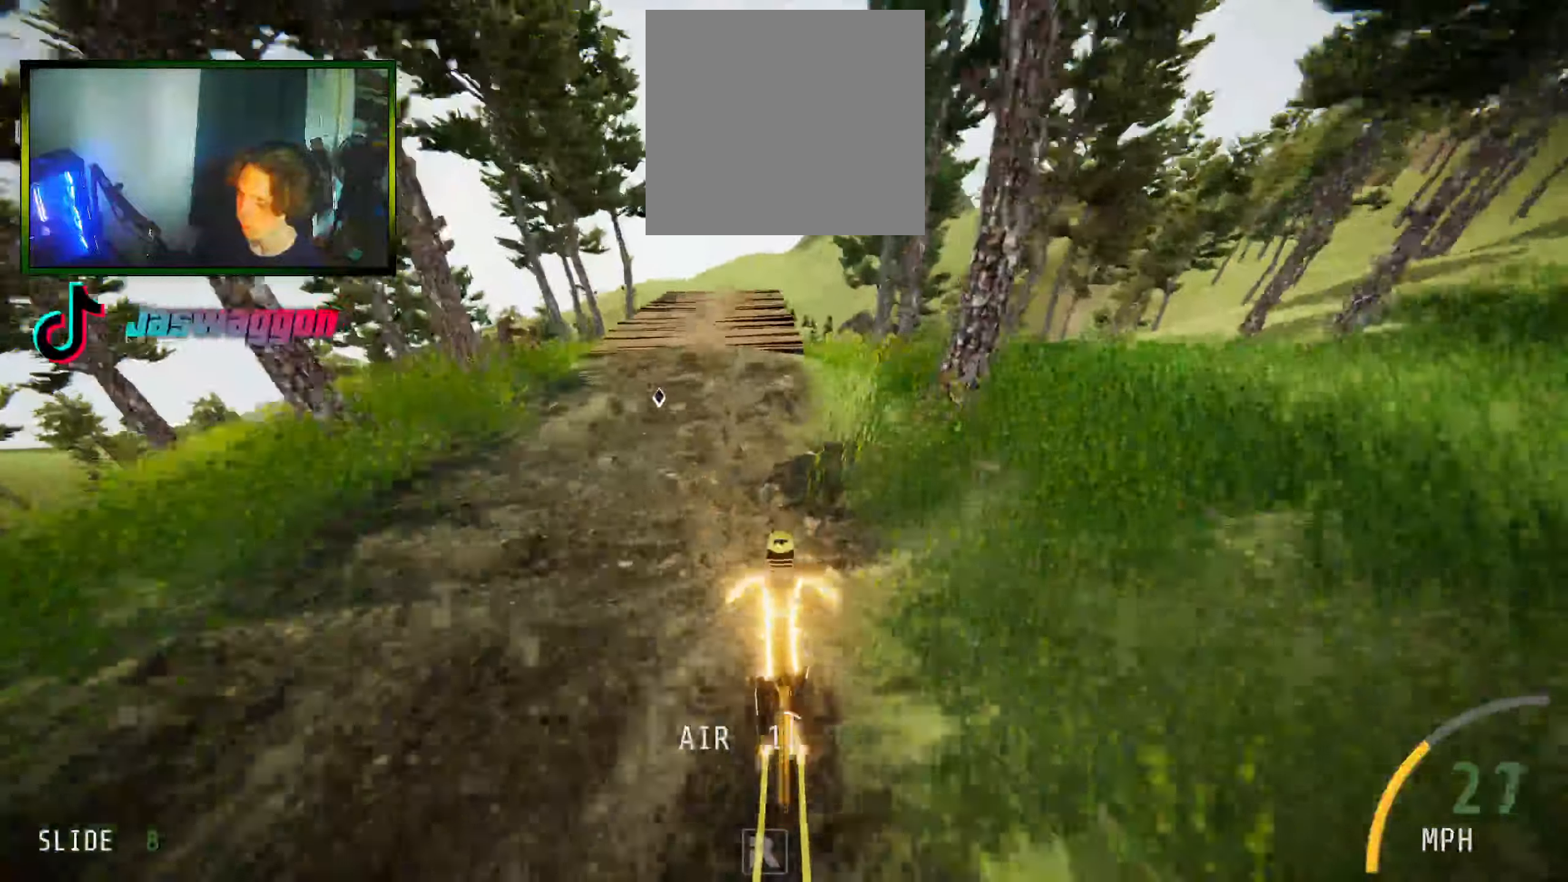
{"buttons": [], "left_stick": "left", "right_stick": "center", "events": [[17, "left_stick", "left"], [234, "left_stick", "center"], [334, "left_stick", "left"]]}
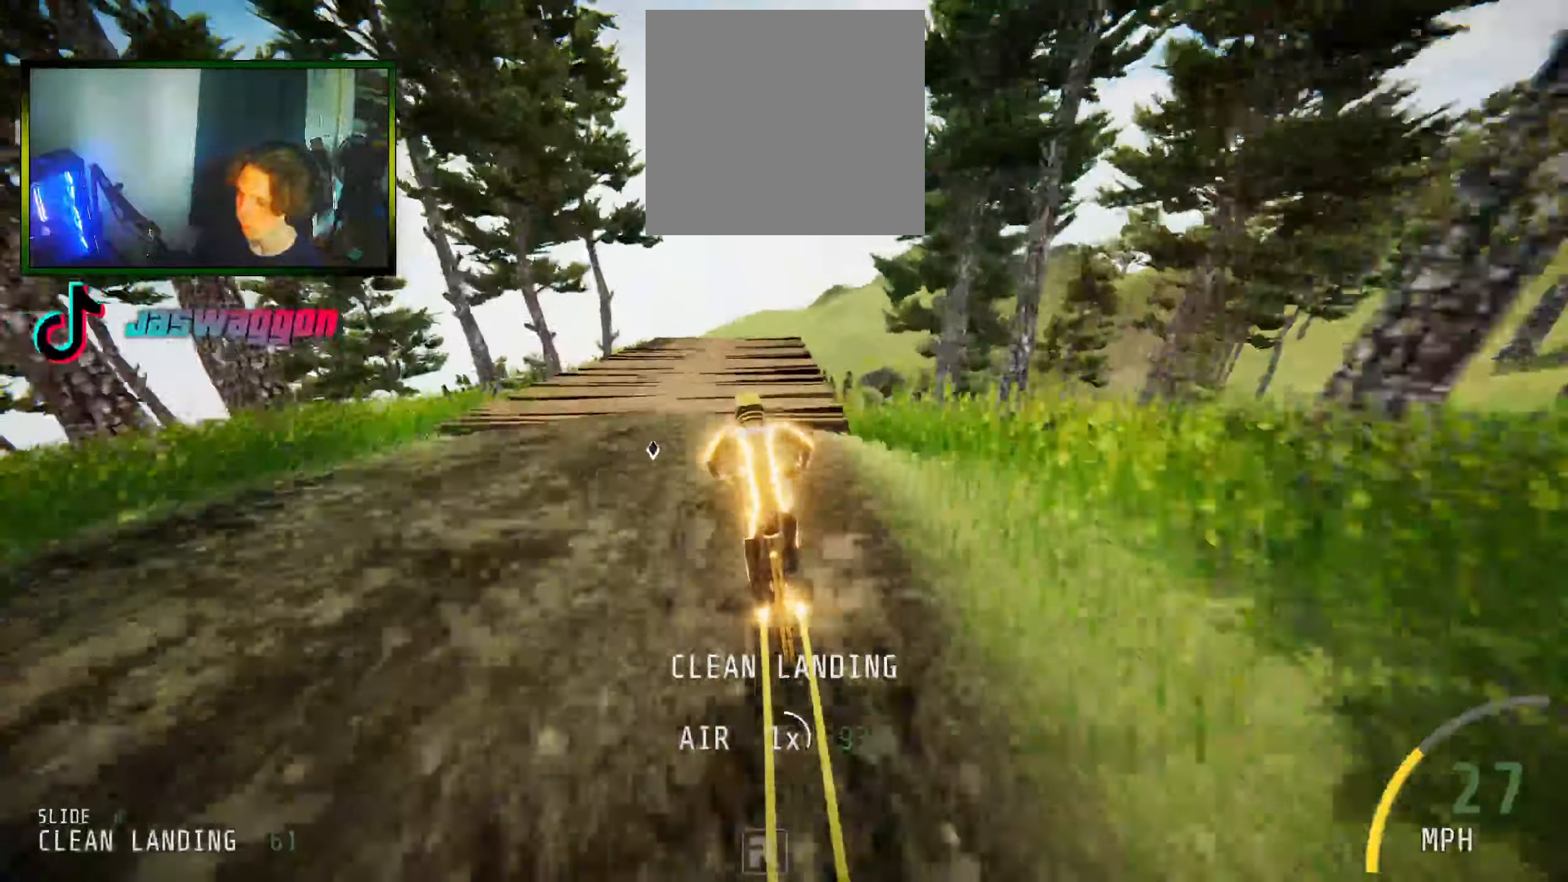
{"buttons": [], "left_stick": "center", "right_stick": "center", "events": [[17, "left_stick", "center"]]}
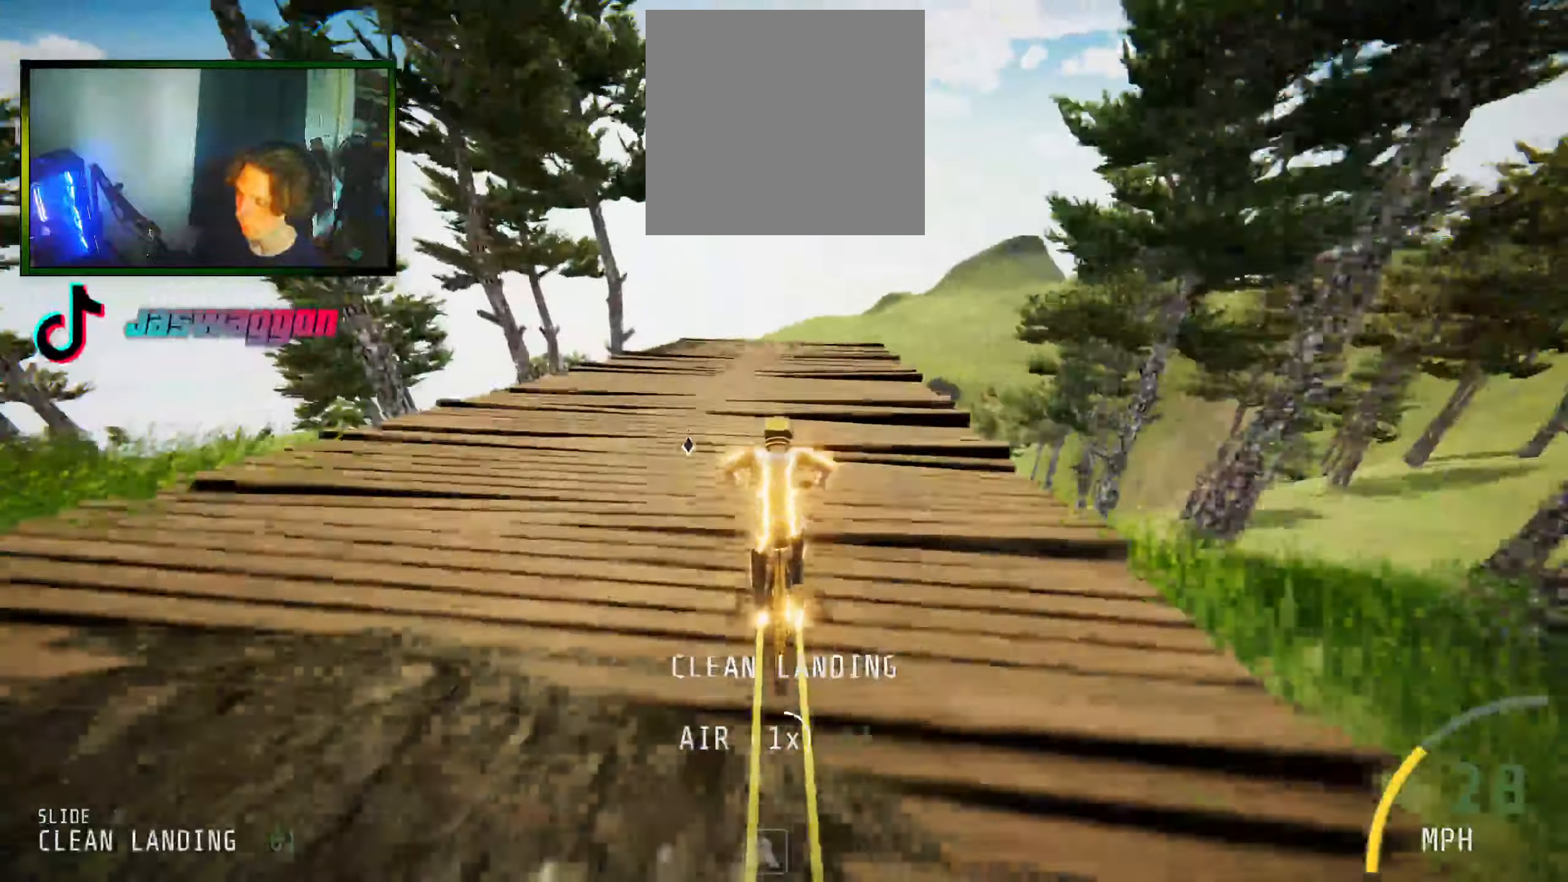
{"buttons": [], "left_stick": "right", "right_stick": "center", "events": [[67, "L2", "down"], [267, "L2", "up"], [450, "left_stick", "right"]]}
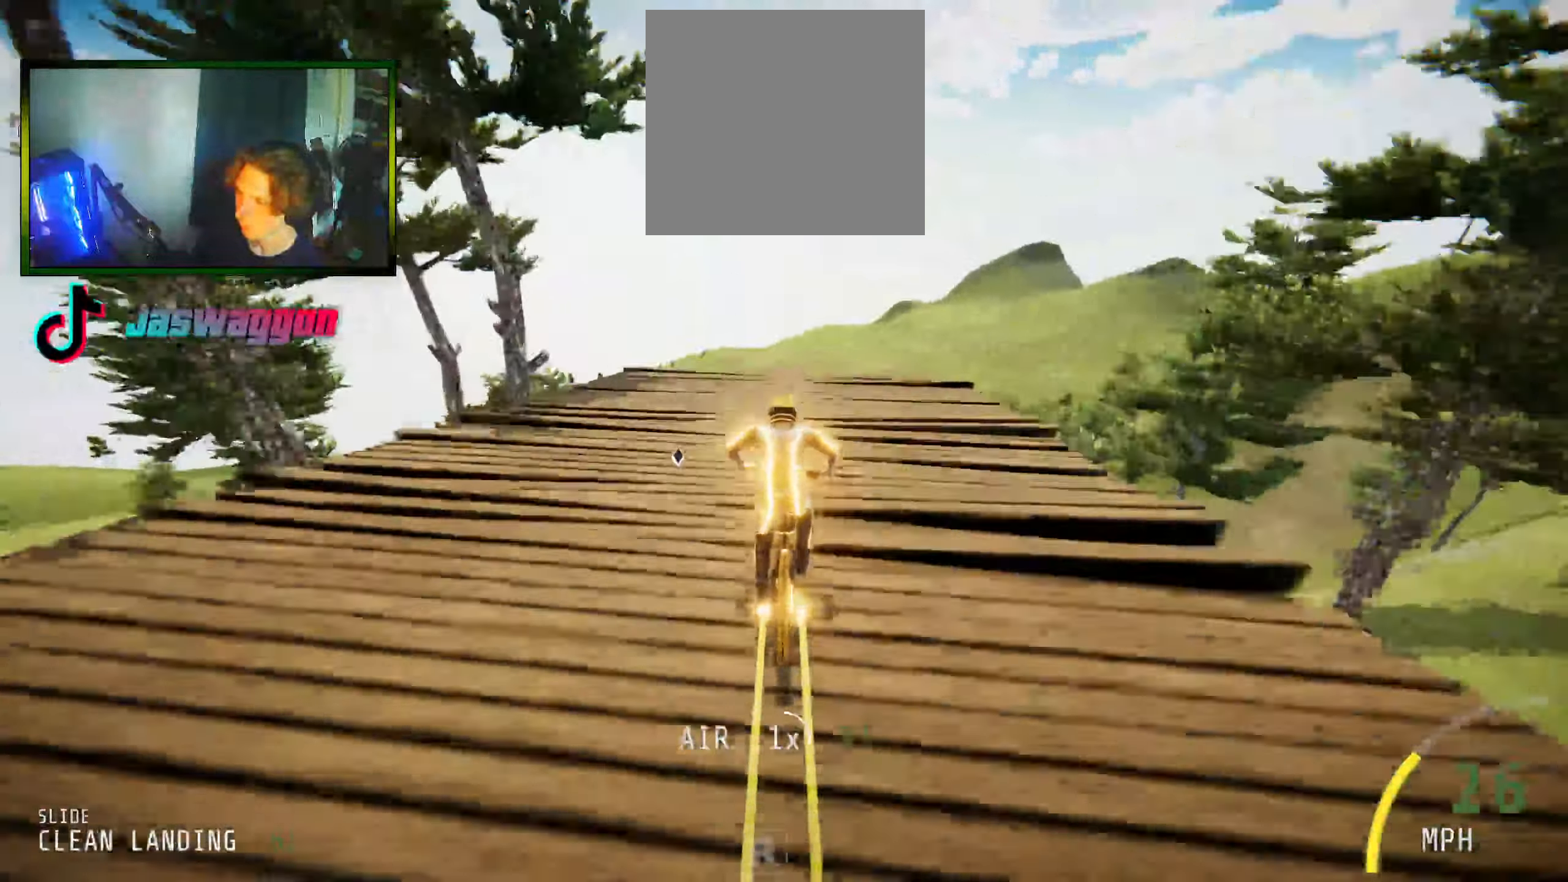
{"buttons": [], "left_stick": "up", "right_stick": "up", "events": [[50, "left_stick", "center"], [284, "right_stick", "down"], [467, "right_stick", "up"], [484, "left_stick", "up"]]}
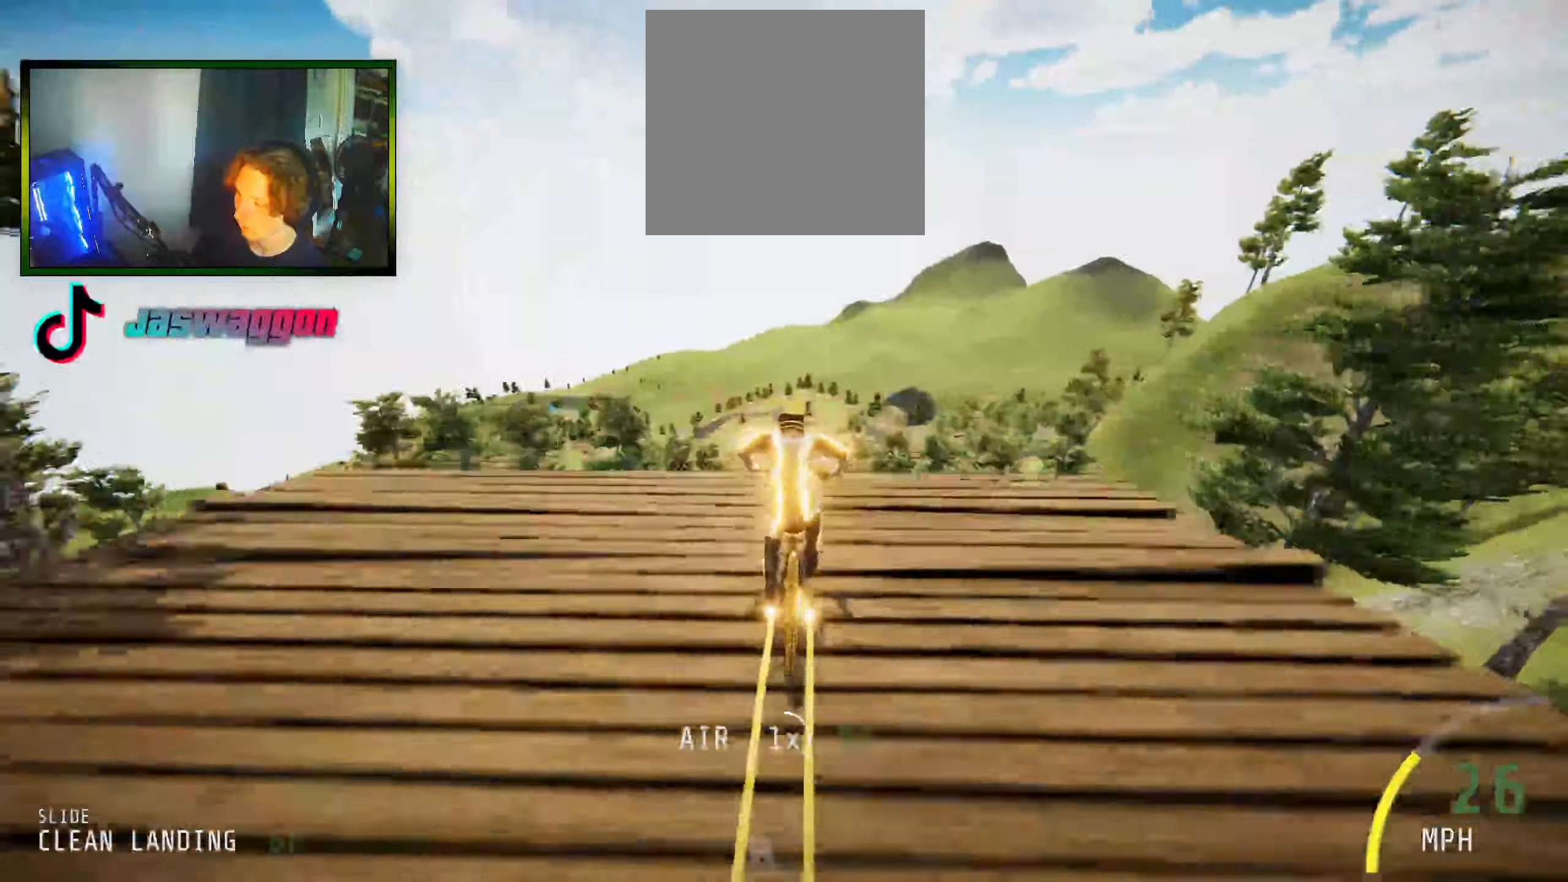
{"buttons": [], "left_stick": "up", "right_stick": "down", "events": [[17, "right_stick", "center"], [134, "L1", "down"], [150, "right_stick", "down"], [500, "L1", "up"]]}
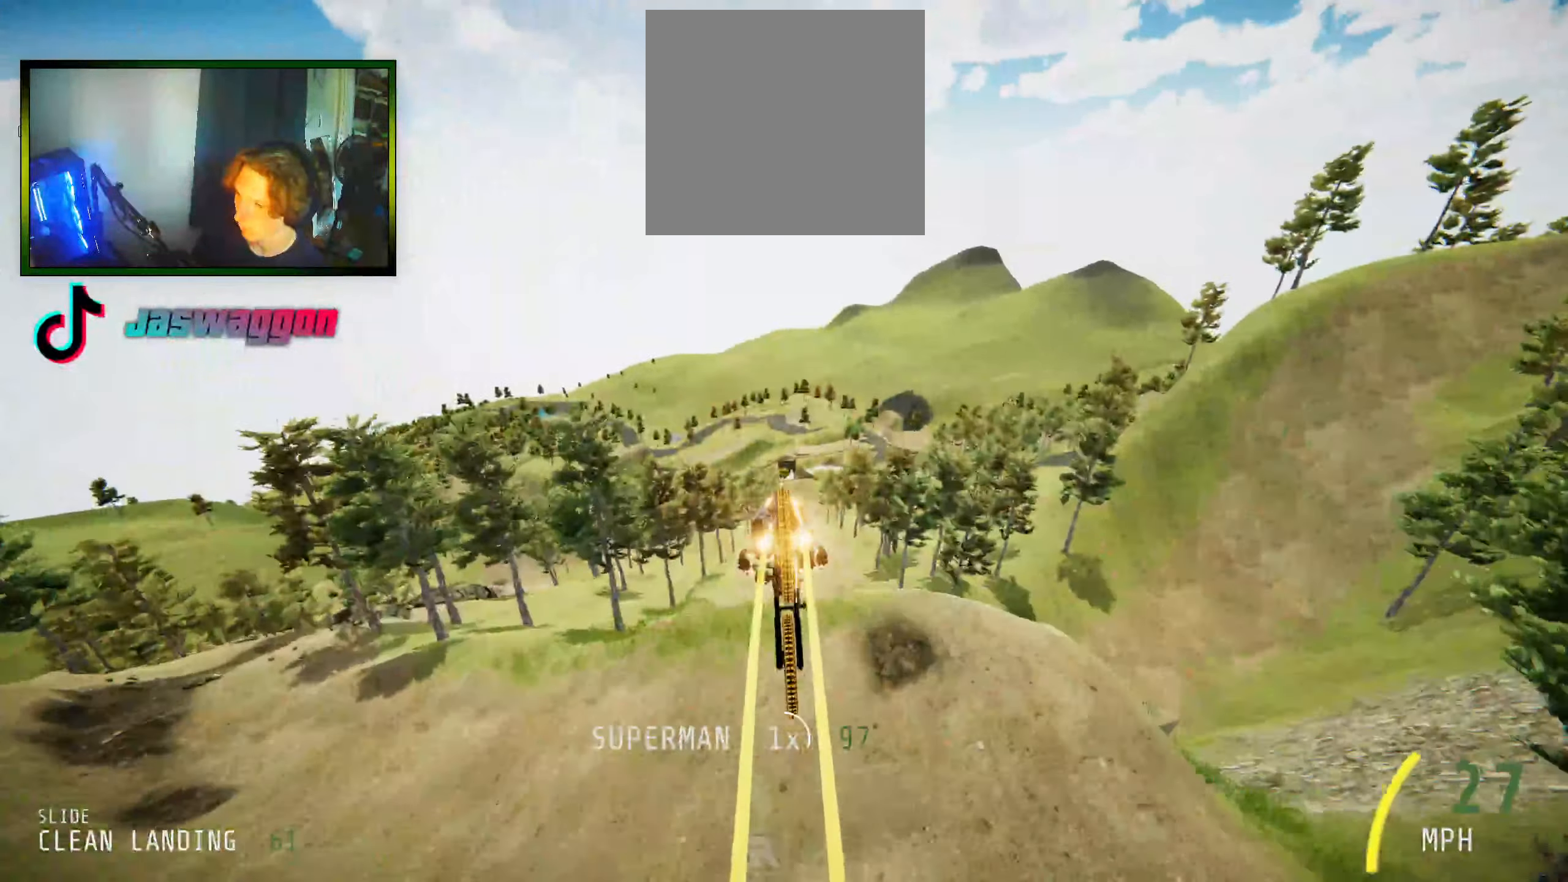
{"buttons": [], "left_stick": "up", "right_stick": "center", "events": [[17, "right_stick", "center"]]}
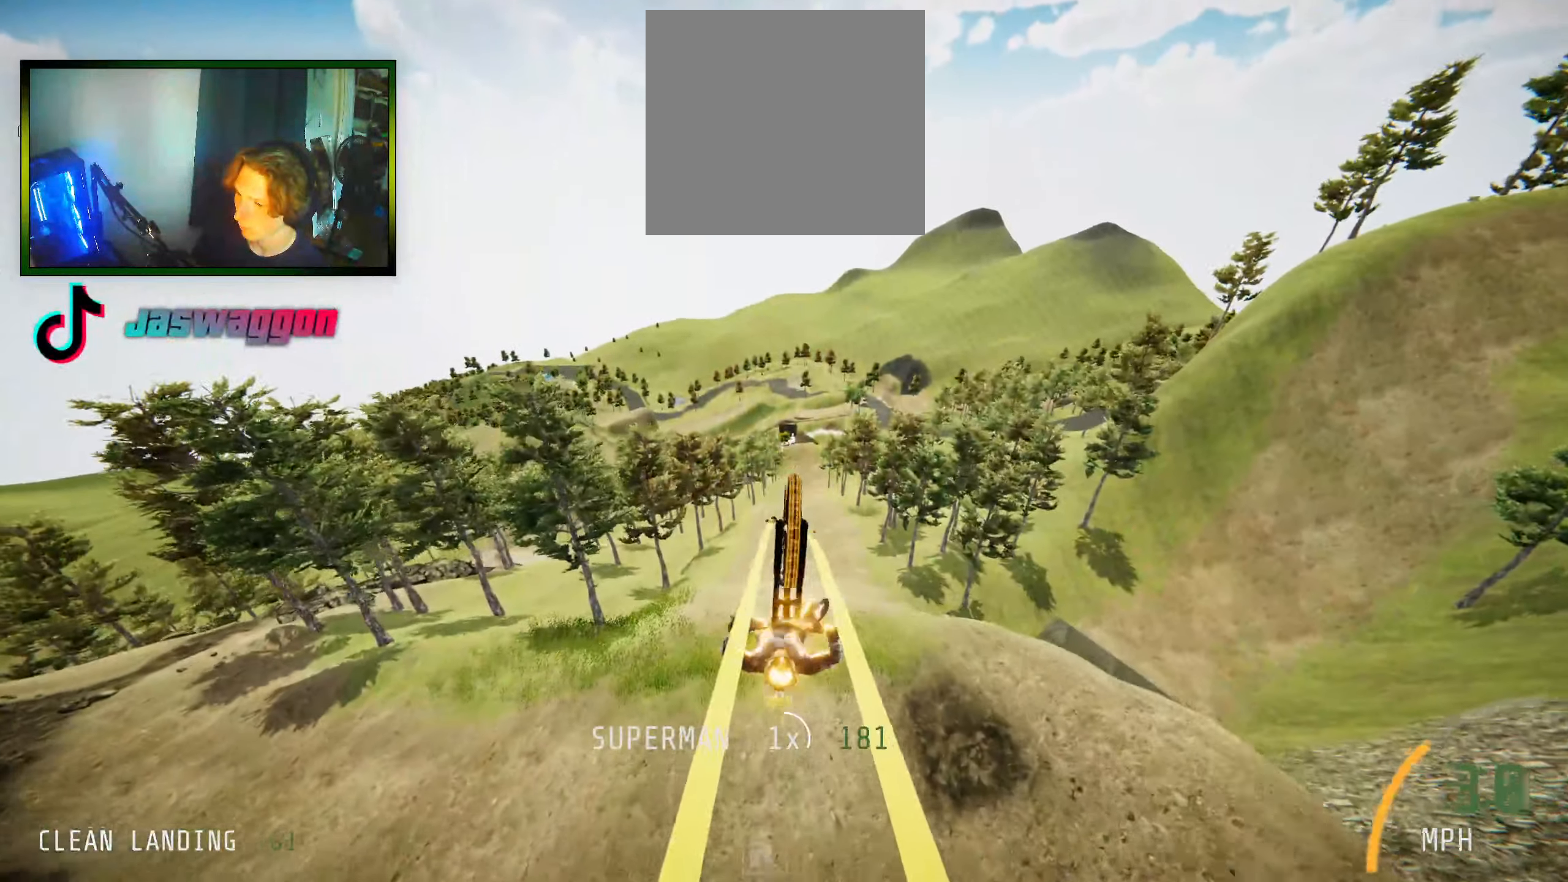
{"buttons": ["R2"], "left_stick": "center", "right_stick": "up", "events": [[217, "left_stick", "center"], [316, "left_stick", "up-left"], [450, "R2", "down"], [450, "right_stick", "up"], [466, "left_stick", "center"]]}
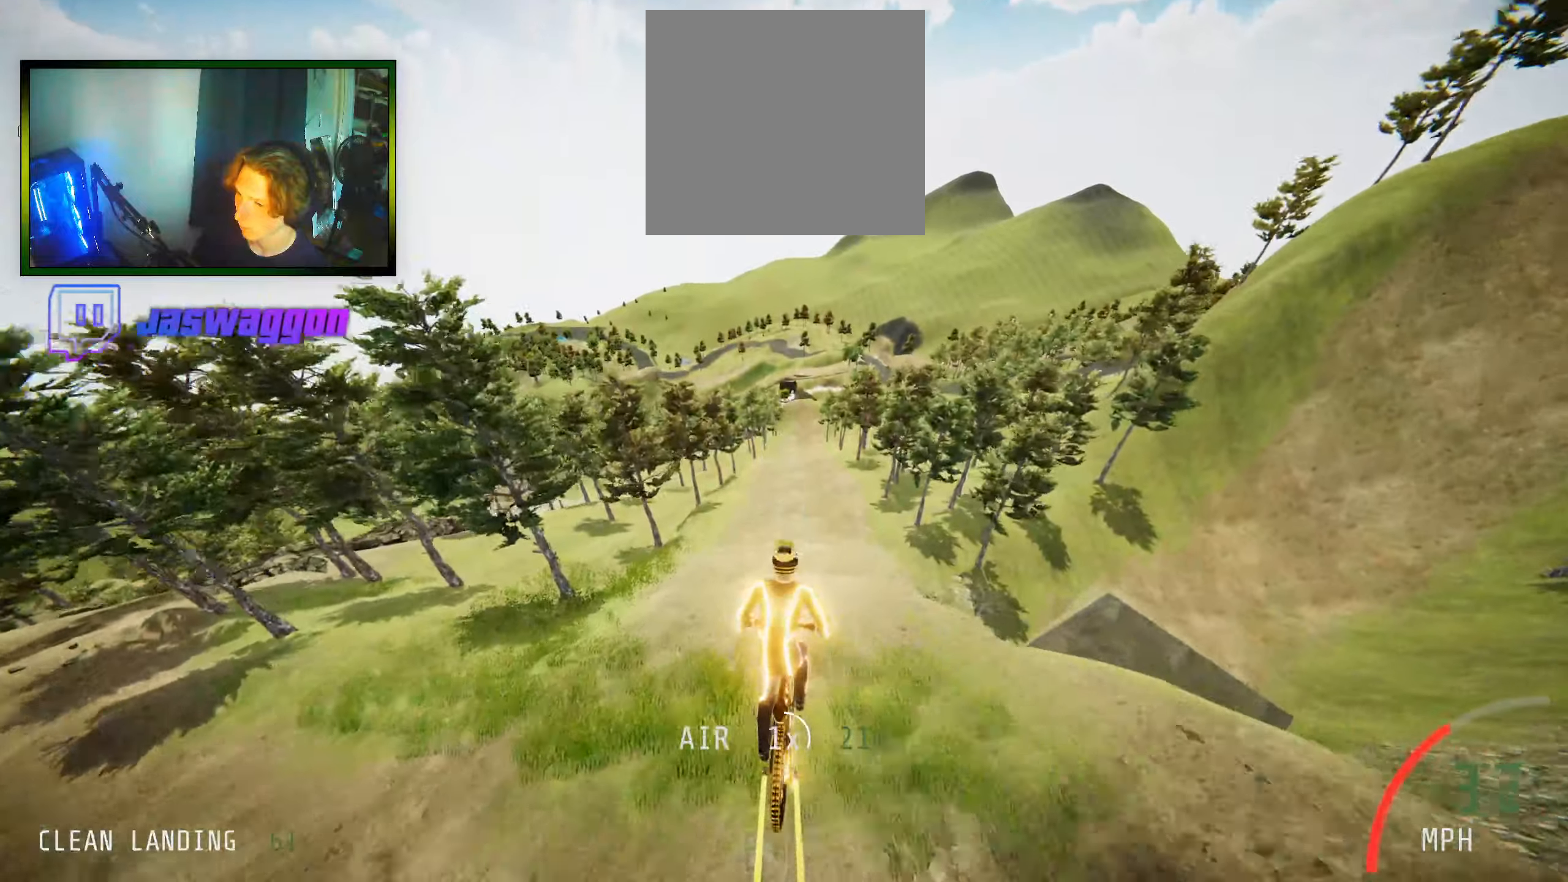
{"buttons": ["R2"], "left_stick": "center", "right_stick": "center", "events": [[83, "left_stick", "up"], [200, "left_stick", "center"], [350, "left_stick", "up-left"], [350, "right_stick", "center"], [466, "left_stick", "center"]]}